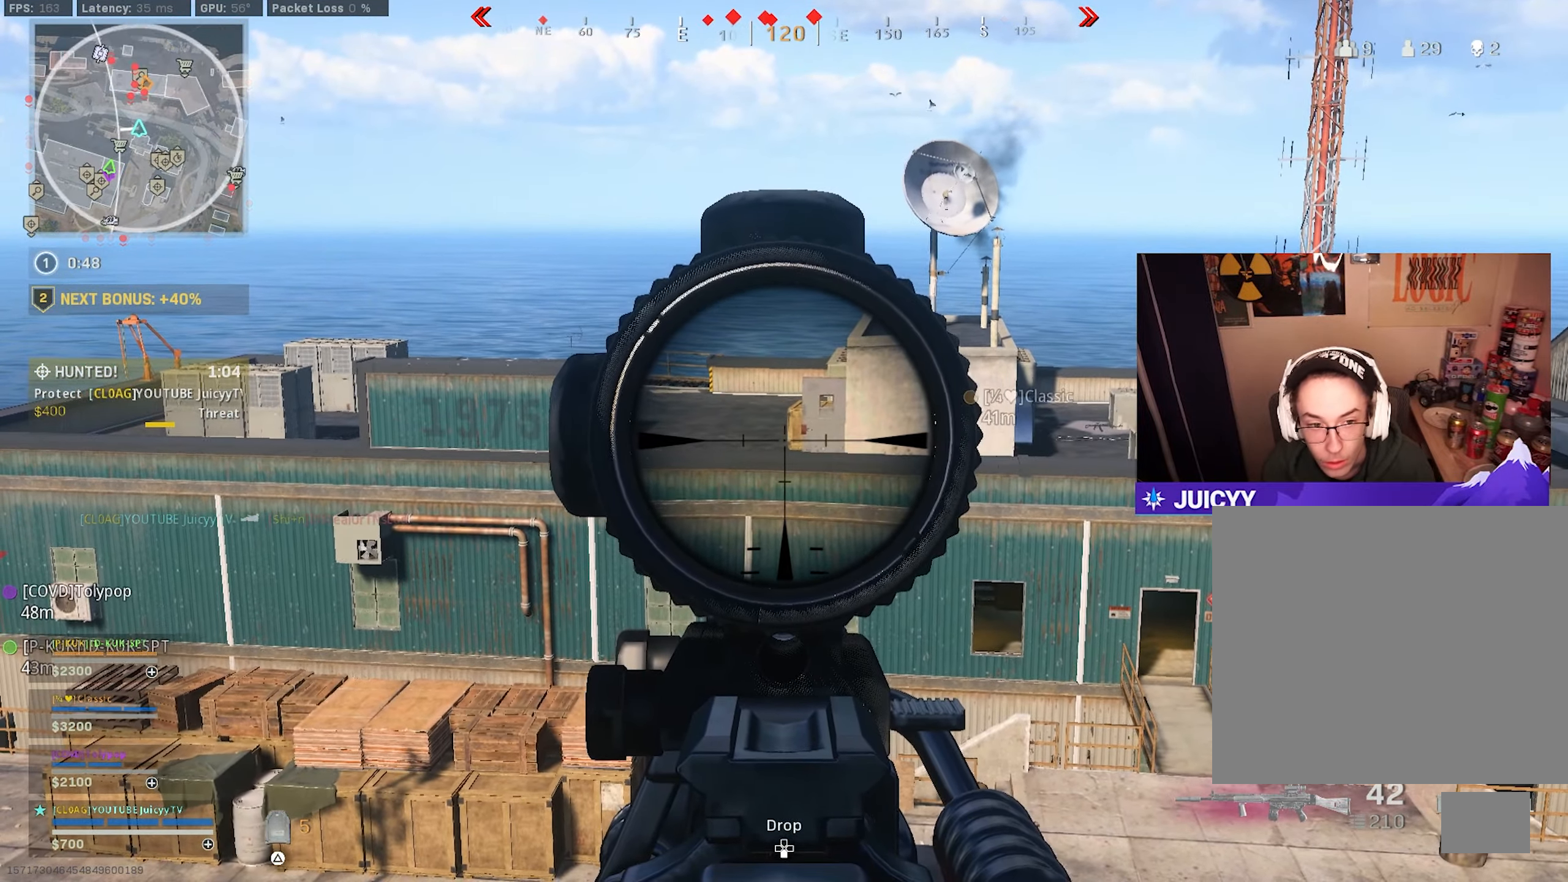
Gameplay with a controller (PlayStation layout); each line is a JSON object with the inputs held at the frame after it. "events" lists button and stick changes between this image and that frame as [ms after this image, input, new state], when the widget could be followed in between.
{"buttons": ["L1"], "left_stick": "right", "right_stick": "down", "events": [[150, "left_stick", "center"], [333, "left_stick", "right"], [500, "right_stick", "down"]]}
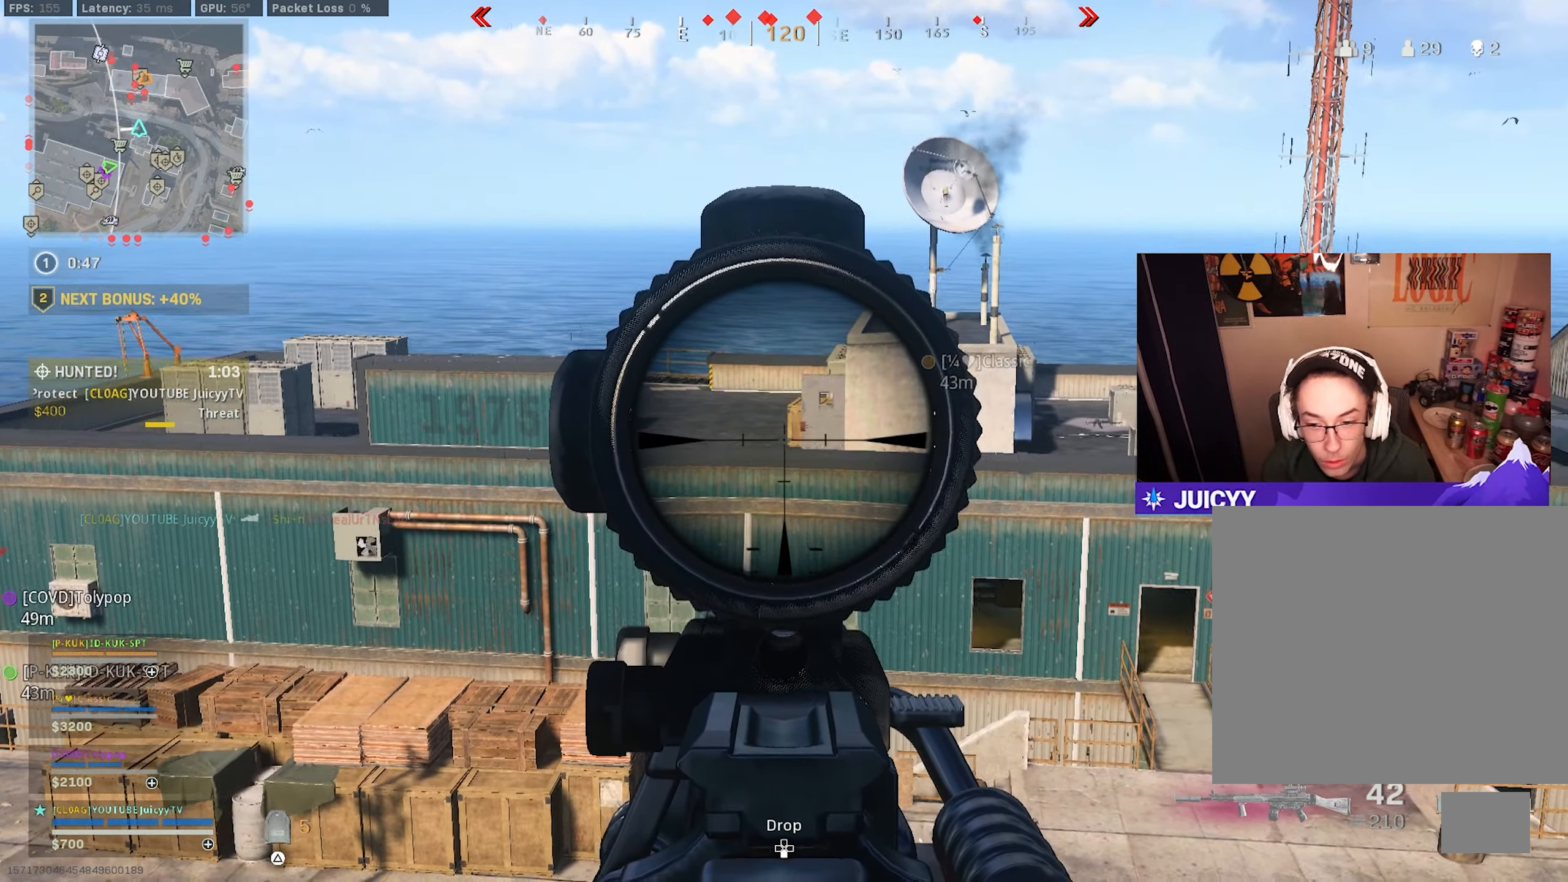
{"buttons": ["L1"], "left_stick": "right", "right_stick": "right", "events": [[150, "left_stick", "down-left"], [350, "left_stick", "right"], [350, "right_stick", "right"], [400, "right_stick", "center"], [500, "right_stick", "right"]]}
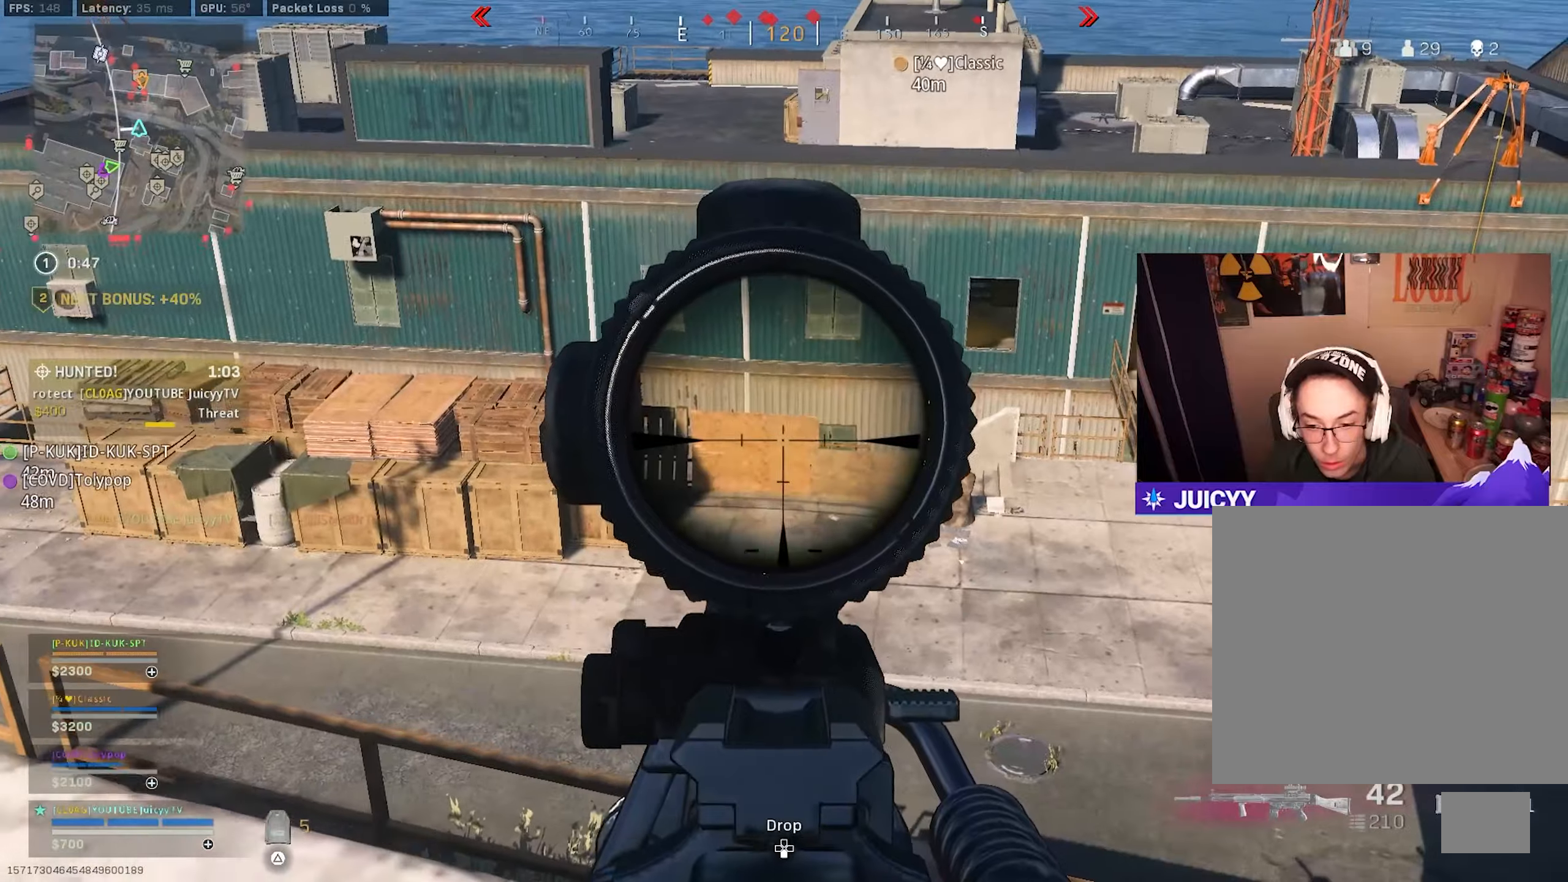
{"buttons": ["L1"], "left_stick": "center", "right_stick": "center", "events": [[117, "left_stick", "down-left"], [217, "right_stick", "center"], [383, "left_stick", "center"]]}
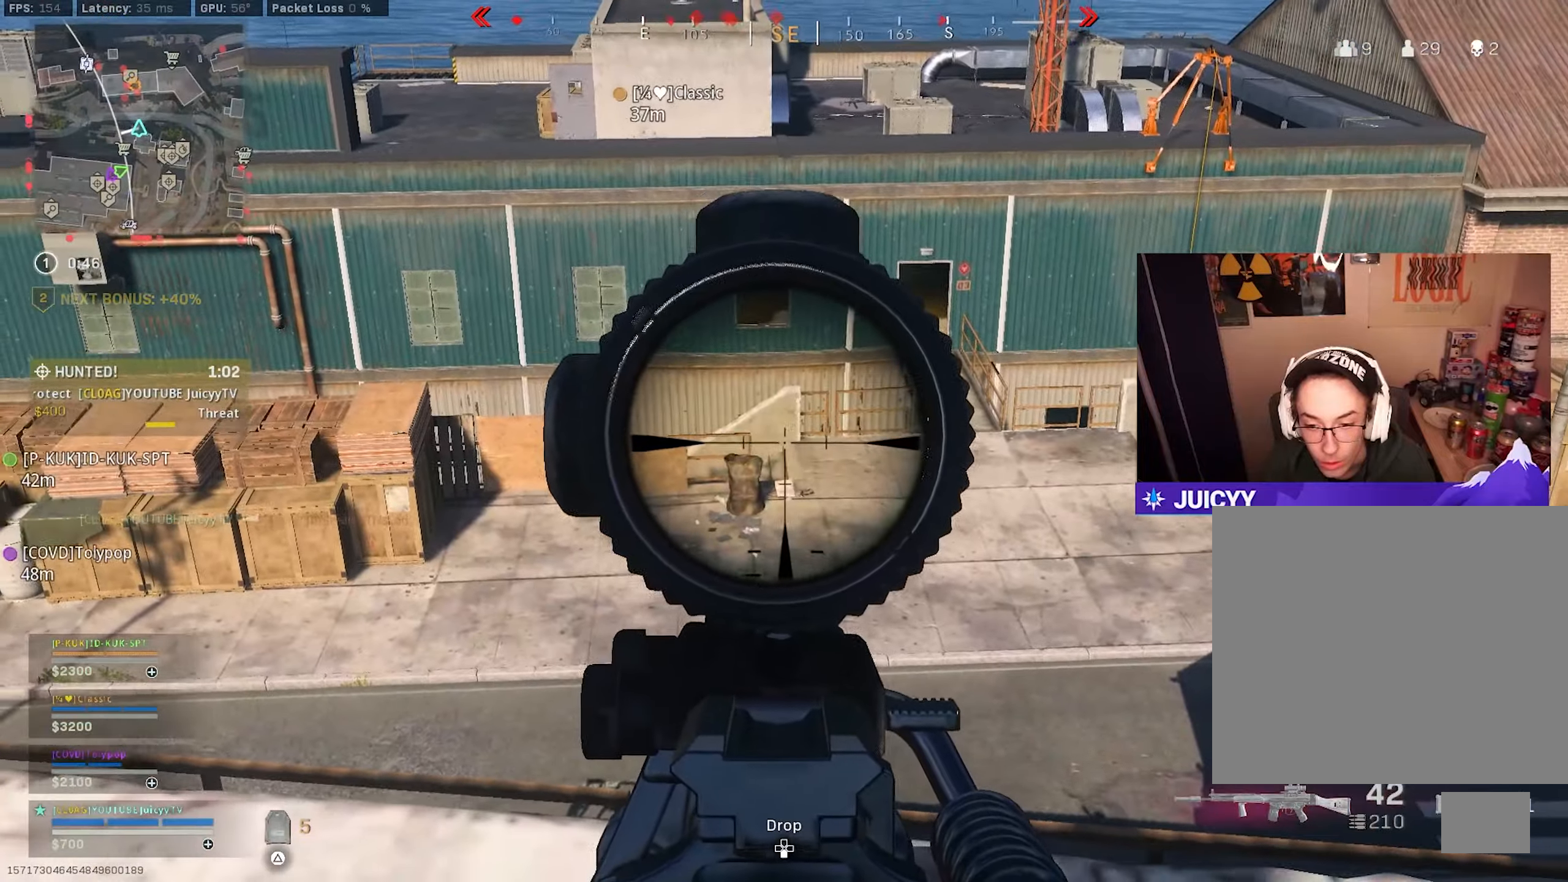
{"buttons": ["L1"], "left_stick": "right", "right_stick": "down-left", "events": [[17, "right_stick", "up-left"], [50, "left_stick", "down-right"], [183, "right_stick", "up"], [350, "left_stick", "right"], [367, "right_stick", "center"], [483, "right_stick", "down-left"]]}
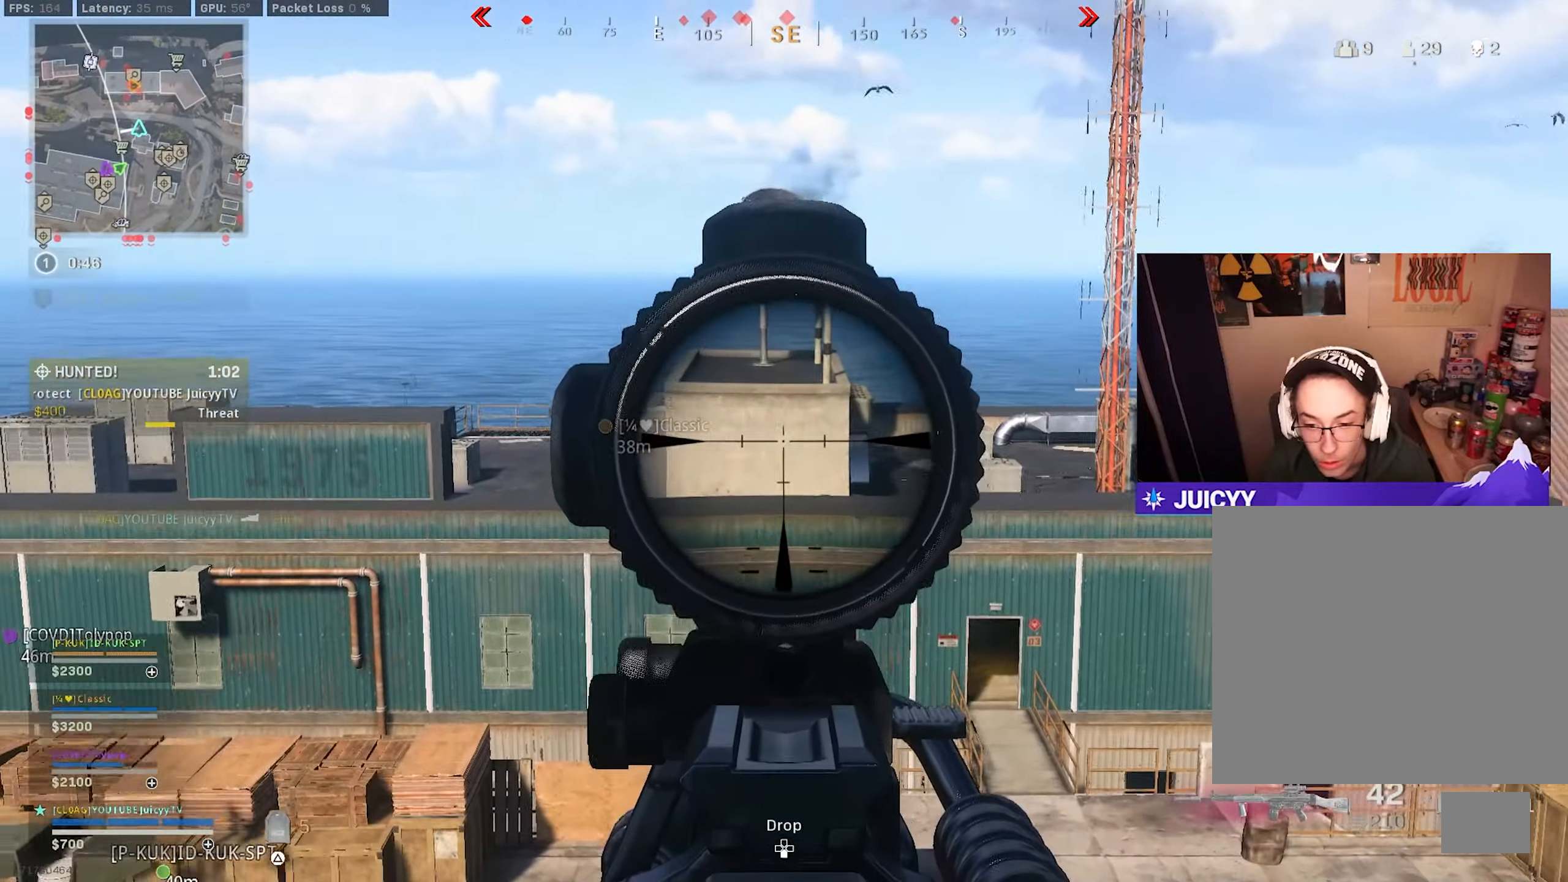
{"buttons": ["L1"], "left_stick": "right", "right_stick": "center", "events": [[83, "right_stick", "left"], [417, "right_stick", "center"]]}
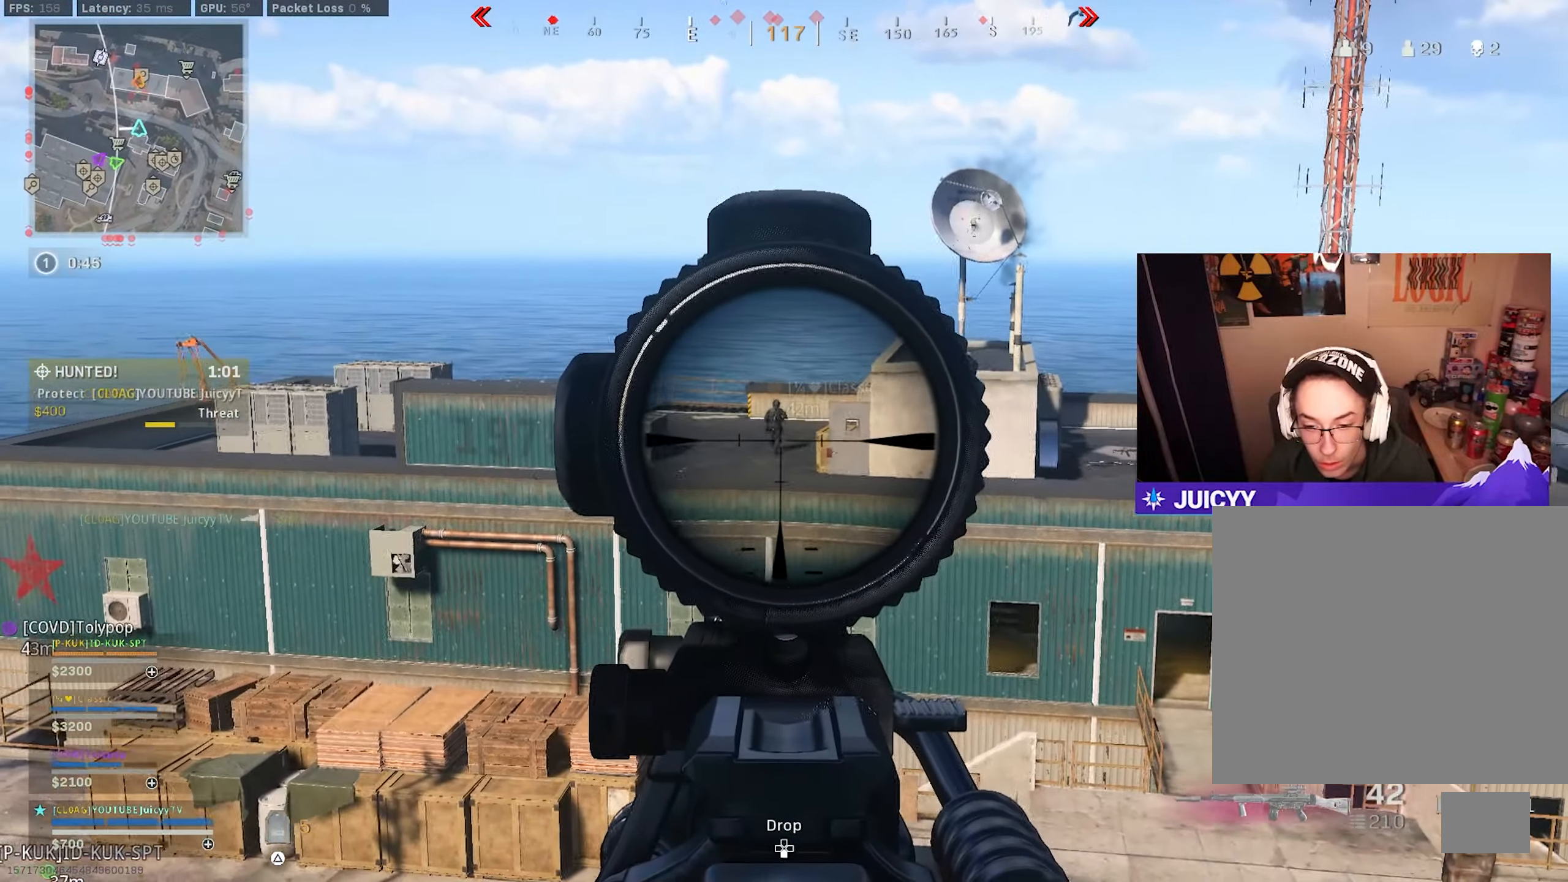
{"buttons": ["L1"], "left_stick": "up-right", "right_stick": "center", "events": [[350, "left_stick", "up-right"]]}
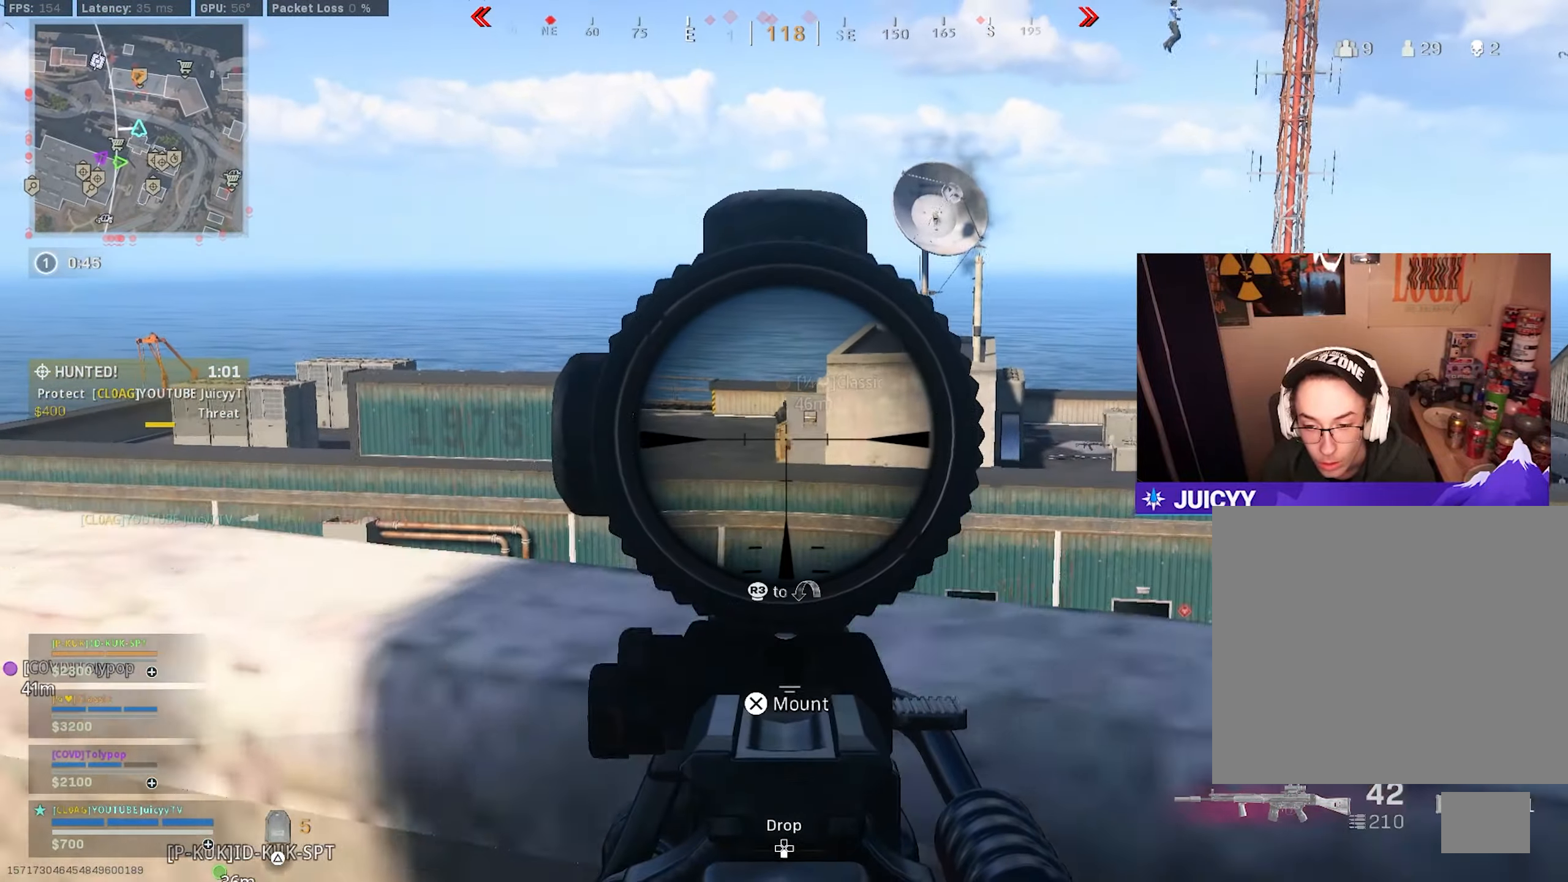
{"buttons": ["L1"], "left_stick": "center", "right_stick": "center", "events": [[100, "right_stick", "right"], [233, "left_stick", "center"], [250, "right_stick", "center"], [300, "right_stick", "right"], [367, "DPAD_UP", "down"], [367, "right_stick", "center"], [433, "DPAD_UP", "up"]]}
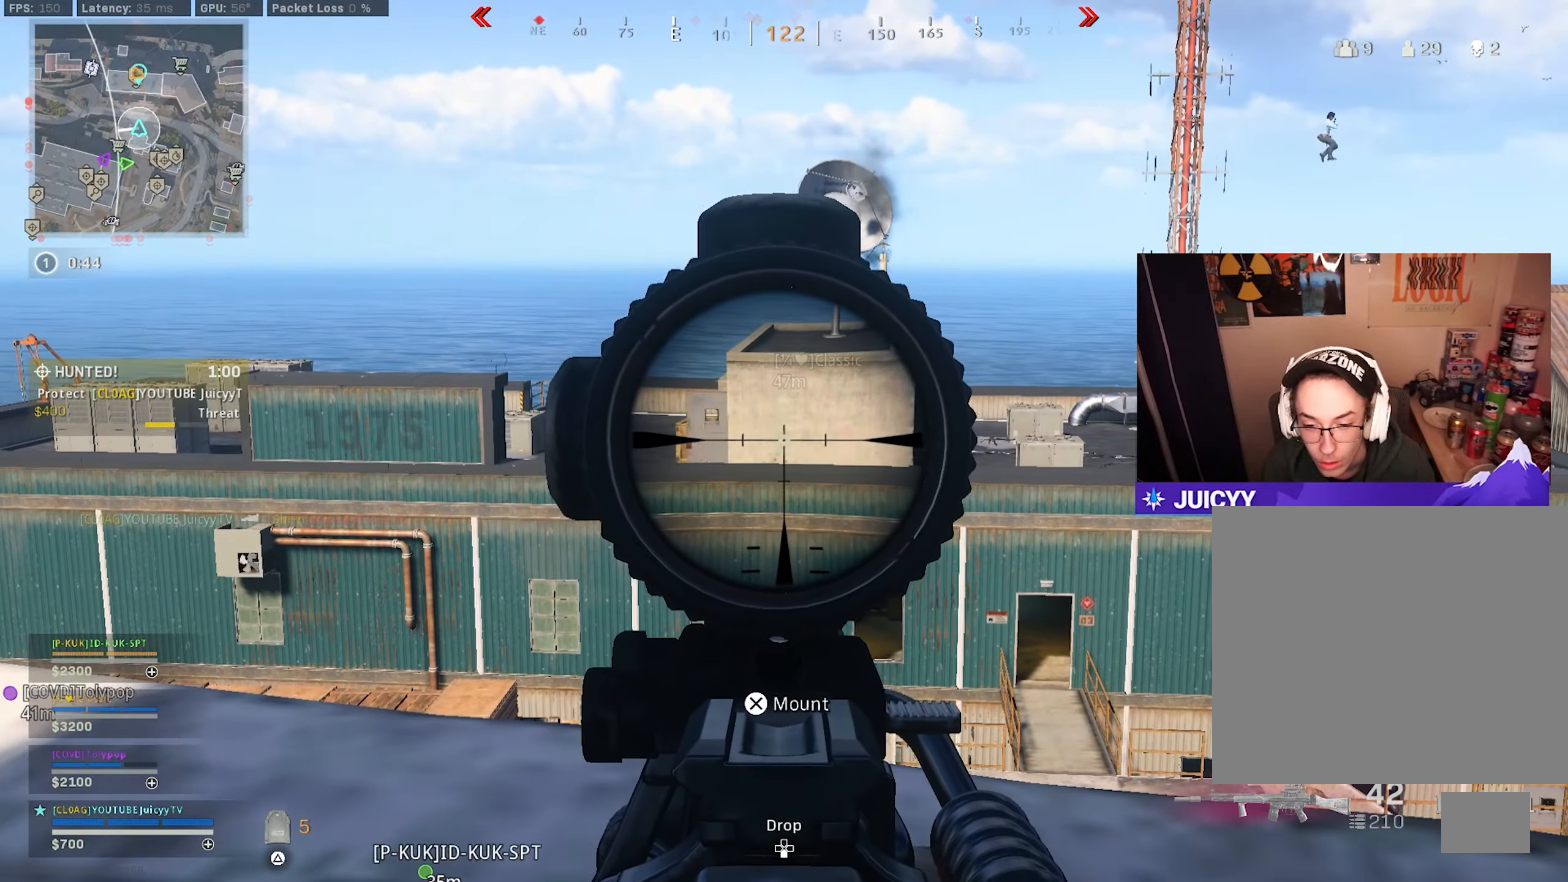
{"buttons": ["L1"], "left_stick": "right", "right_stick": "center", "events": [[150, "right_stick", "right"], [183, "left_stick", "right"], [250, "right_stick", "center"]]}
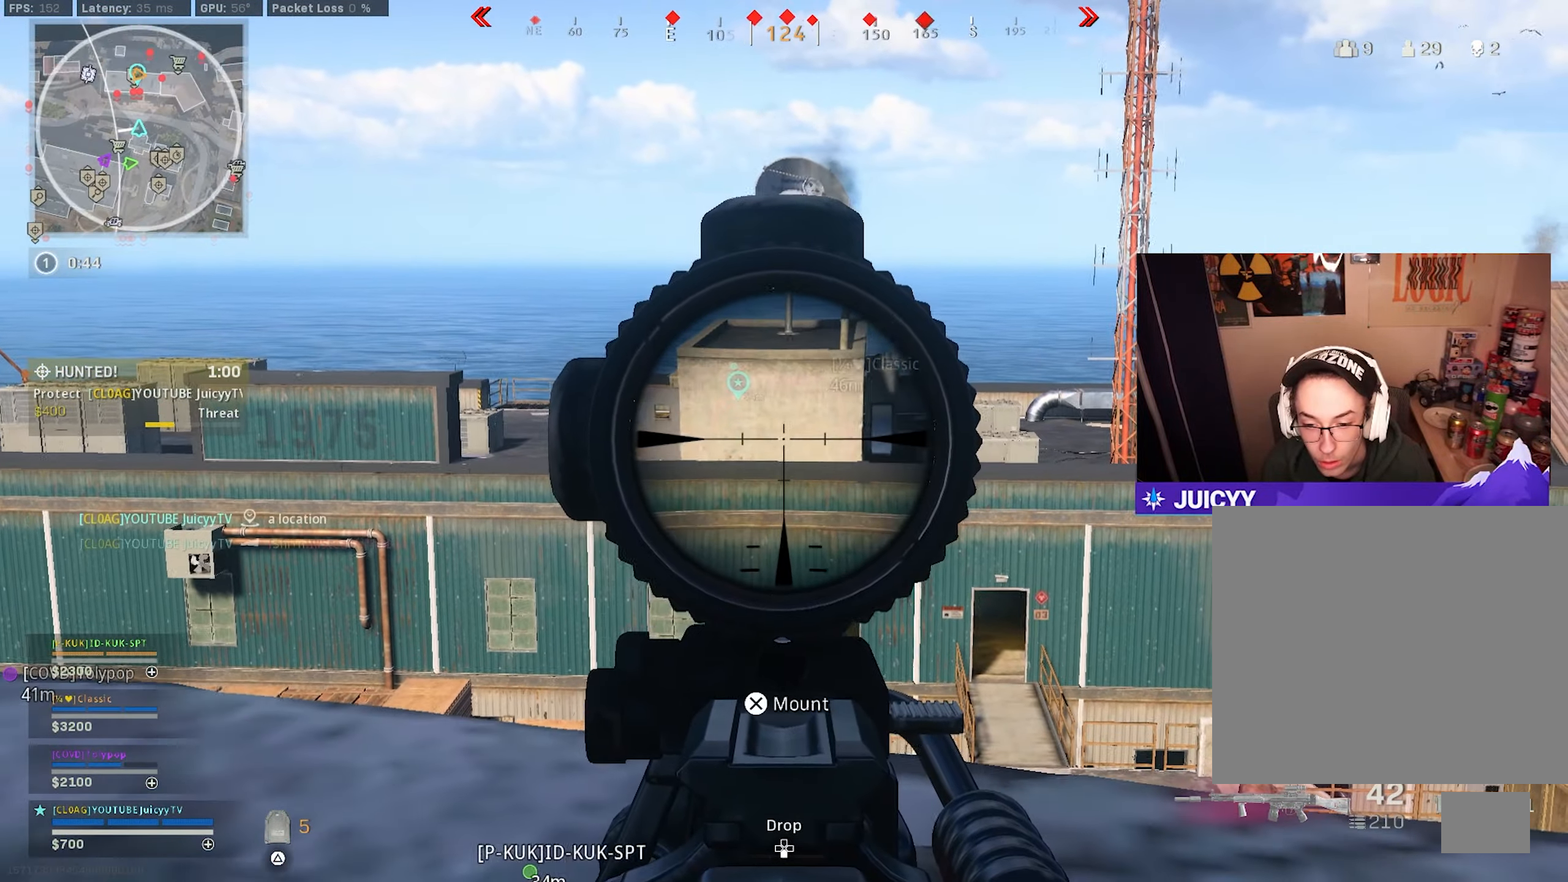
{"buttons": ["L1"], "left_stick": "left", "right_stick": "center", "events": [[200, "right_stick", "right"], [283, "left_stick", "center"], [333, "left_stick", "left"], [333, "right_stick", "center"]]}
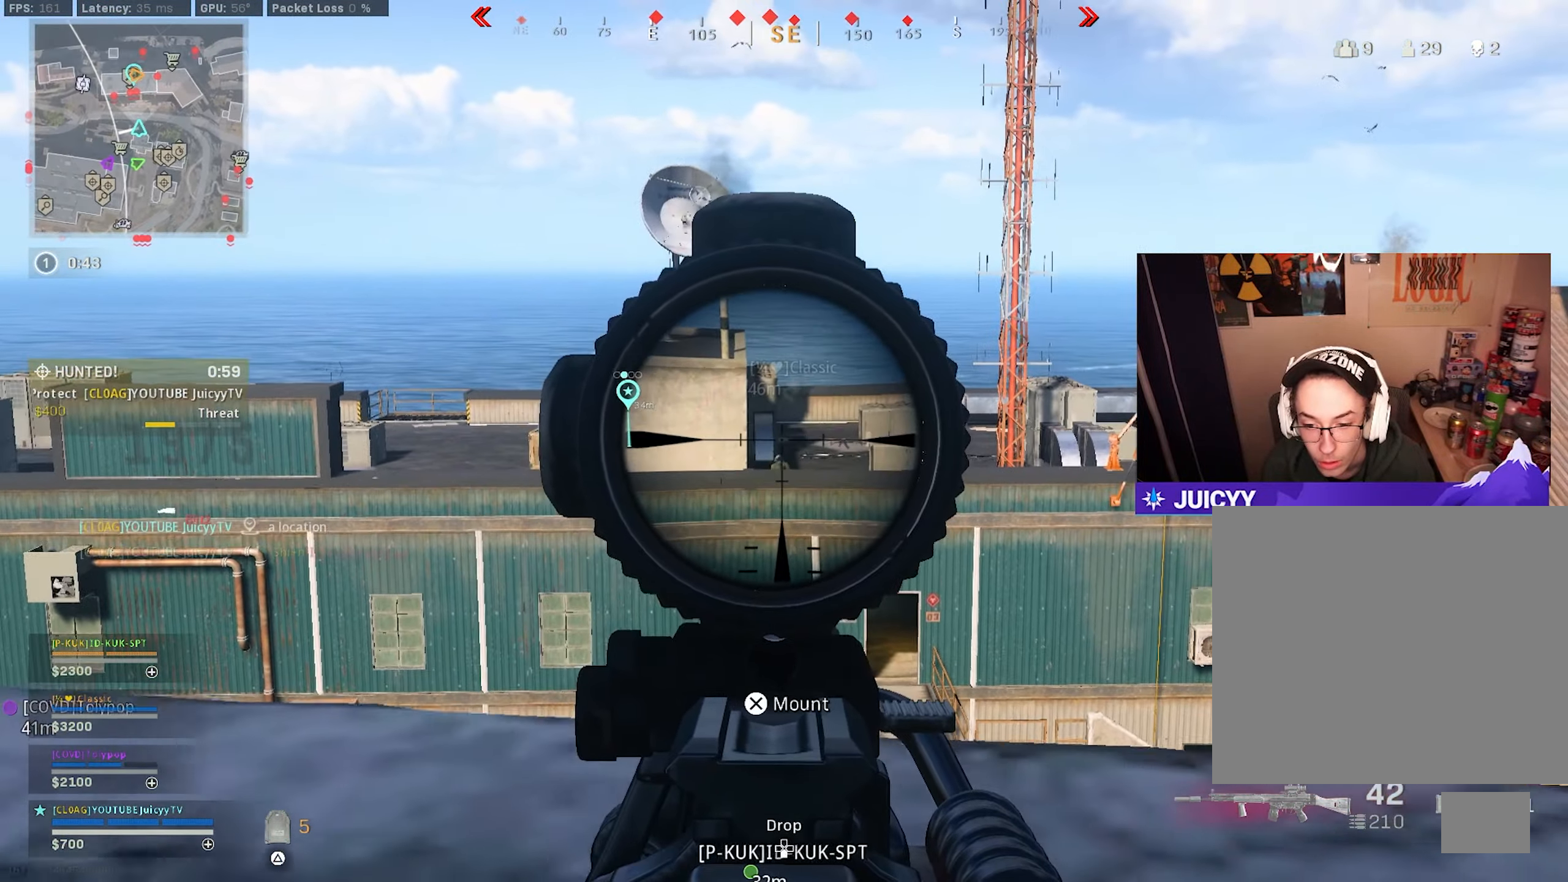
{"buttons": ["L1", "R1"], "left_stick": "up-right", "right_stick": "center", "events": [[17, "right_stick", "down-left"], [133, "left_stick", "center"], [150, "right_stick", "down"], [250, "left_stick", "up-right"], [283, "right_stick", "down-right"], [300, "R1", "down"], [483, "right_stick", "center"]]}
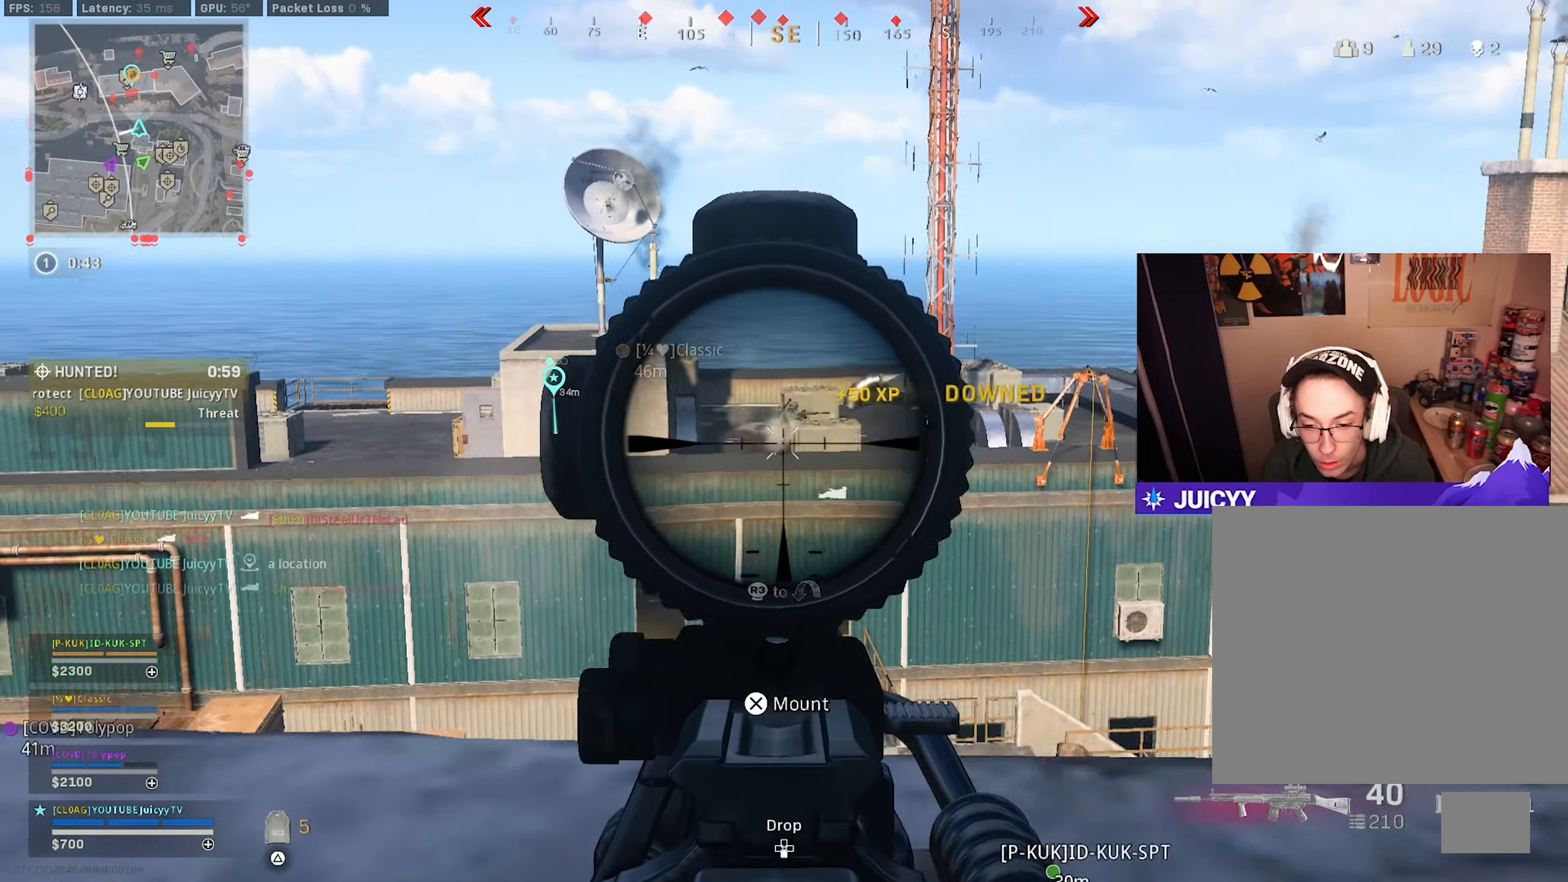
{"buttons": ["L1", "R1"], "left_stick": "up", "right_stick": "down", "events": [[17, "right_stick", "down"], [133, "left_stick", "up"], [183, "right_stick", "right"], [300, "left_stick", "up-left"], [350, "right_stick", "up"], [400, "left_stick", "up"], [467, "right_stick", "down"]]}
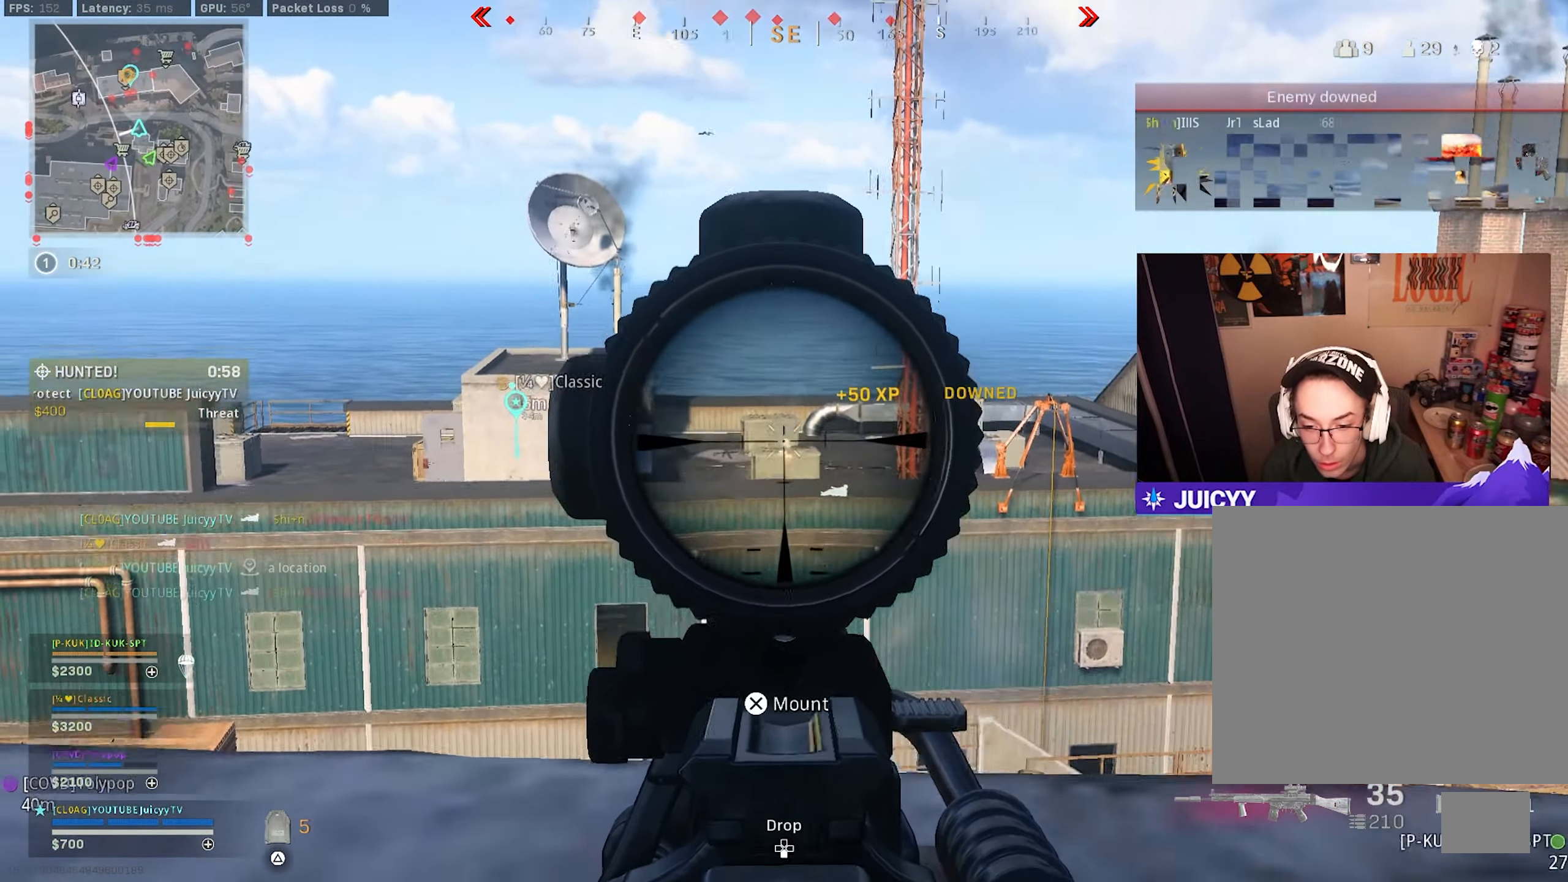
{"buttons": ["L1", "DPAD_UP"], "left_stick": "center", "right_stick": "center", "events": [[100, "right_stick", "center"], [117, "left_stick", "center"], [150, "R1", "up"], [467, "DPAD_UP", "down"]]}
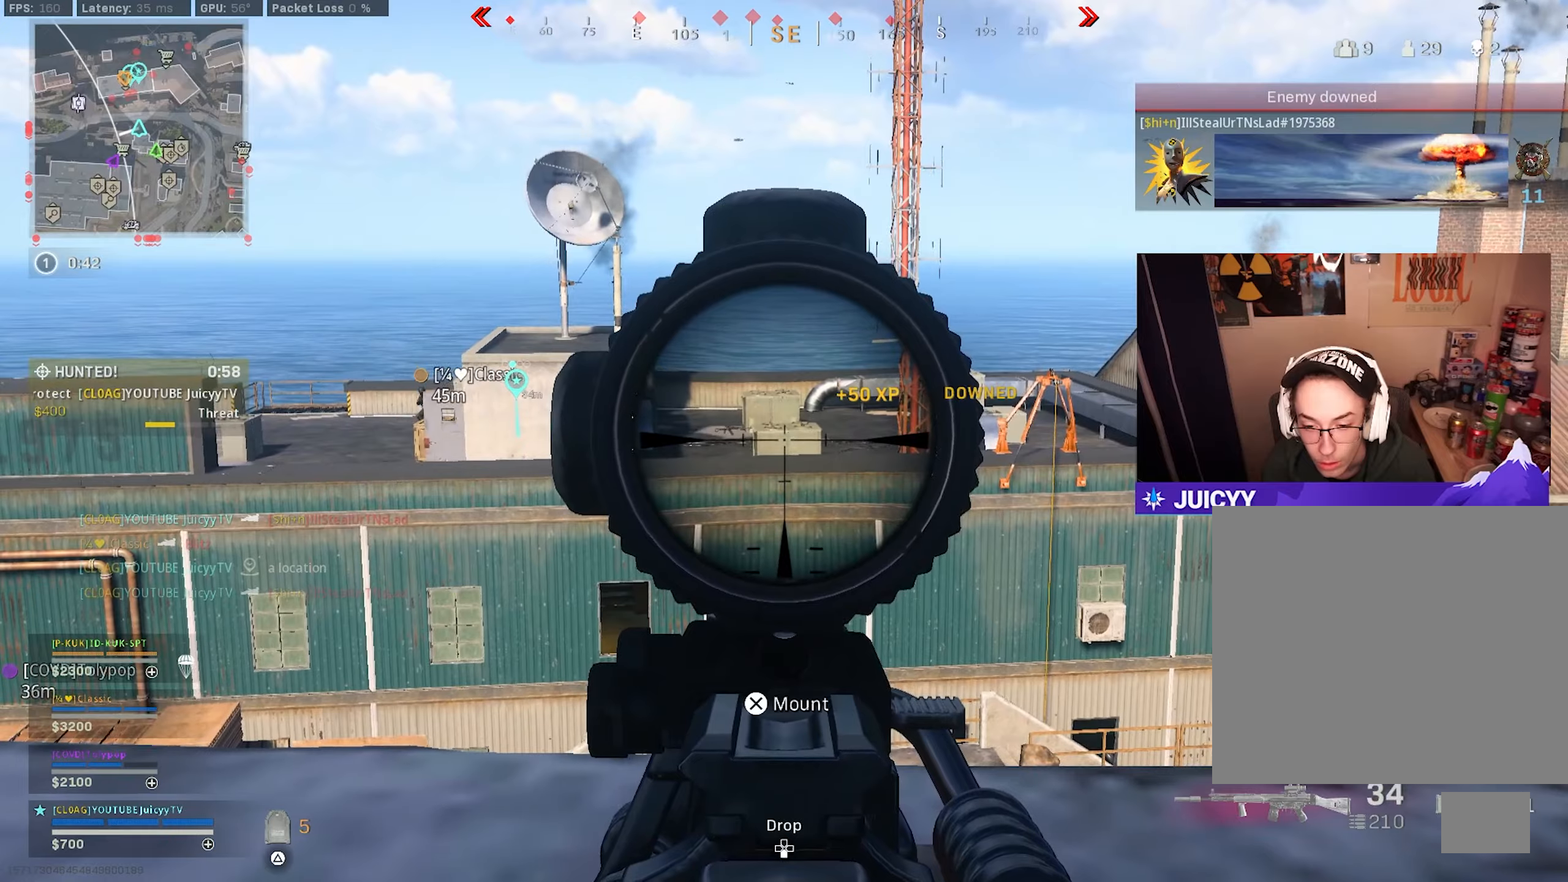
{"buttons": ["L2"], "left_stick": "up-left", "right_stick": "center", "events": [[50, "DPAD_UP", "up"], [200, "CIRCLE", "down"], [200, "L1", "up"], [200, "L2", "down"], [200, "left_stick", "down-left"], [267, "CIRCLE", "up"], [300, "left_stick", "left"], [400, "left_stick", "up-left"]]}
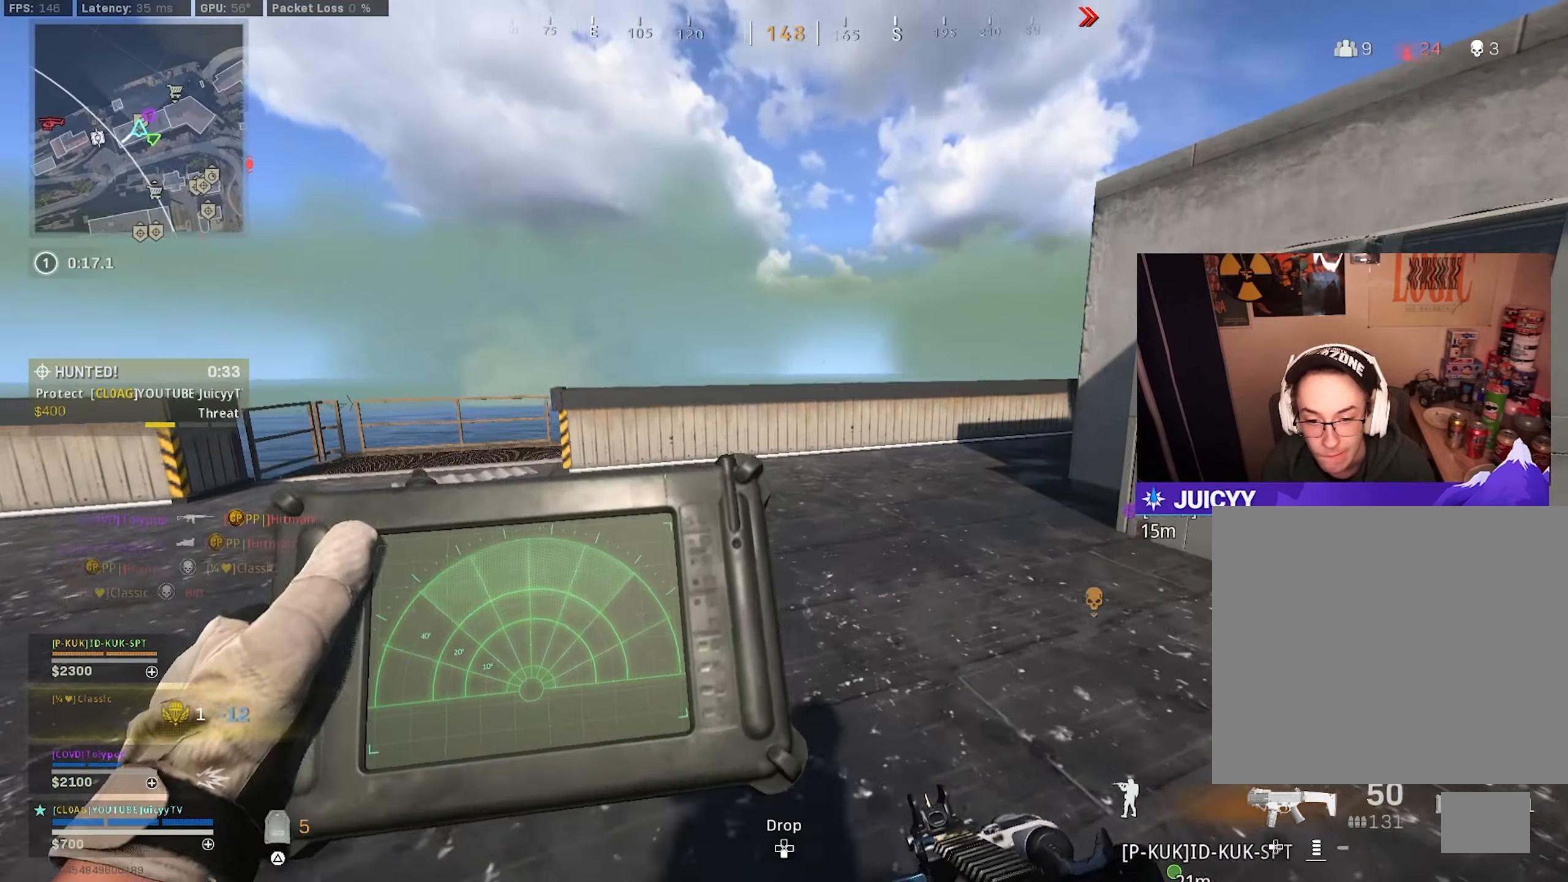
{"buttons": ["L2"], "left_stick": "up-right", "right_stick": "center", "events": [[334, "right_stick", "left"], [367, "left_stick", "up-right"], [467, "right_stick", "center"]]}
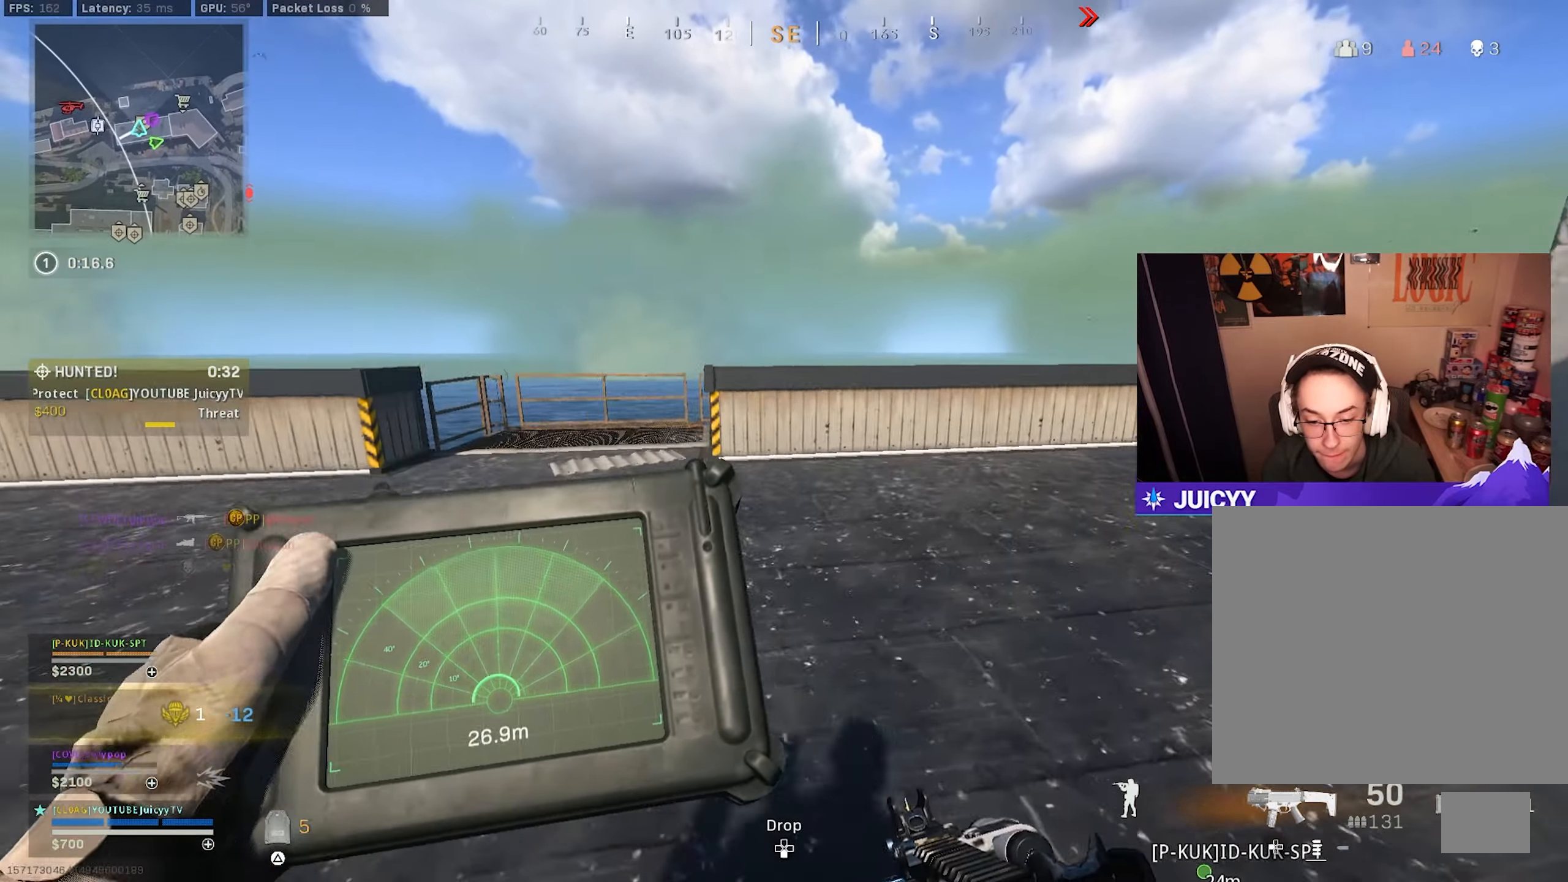
{"buttons": ["L2"], "left_stick": "up-left", "right_stick": "right", "events": [[217, "left_stick", "up-left"], [434, "right_stick", "right"]]}
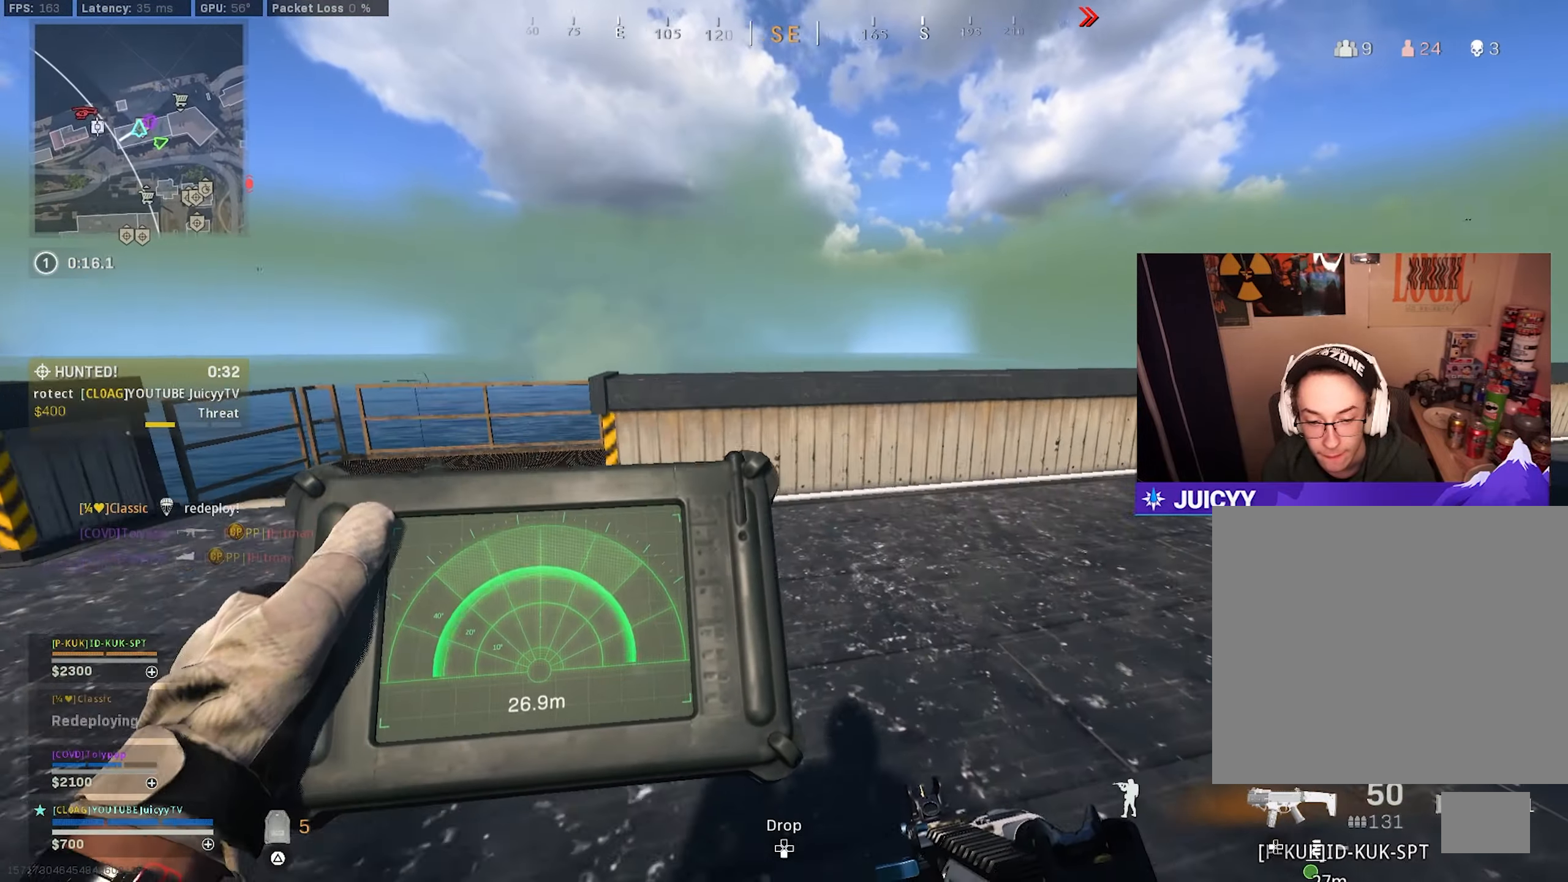
{"buttons": ["L2"], "left_stick": "left", "right_stick": "right", "events": [[17, "right_stick", "center"], [250, "right_stick", "left"], [317, "right_stick", "center"], [367, "right_stick", "right"], [434, "left_stick", "left"]]}
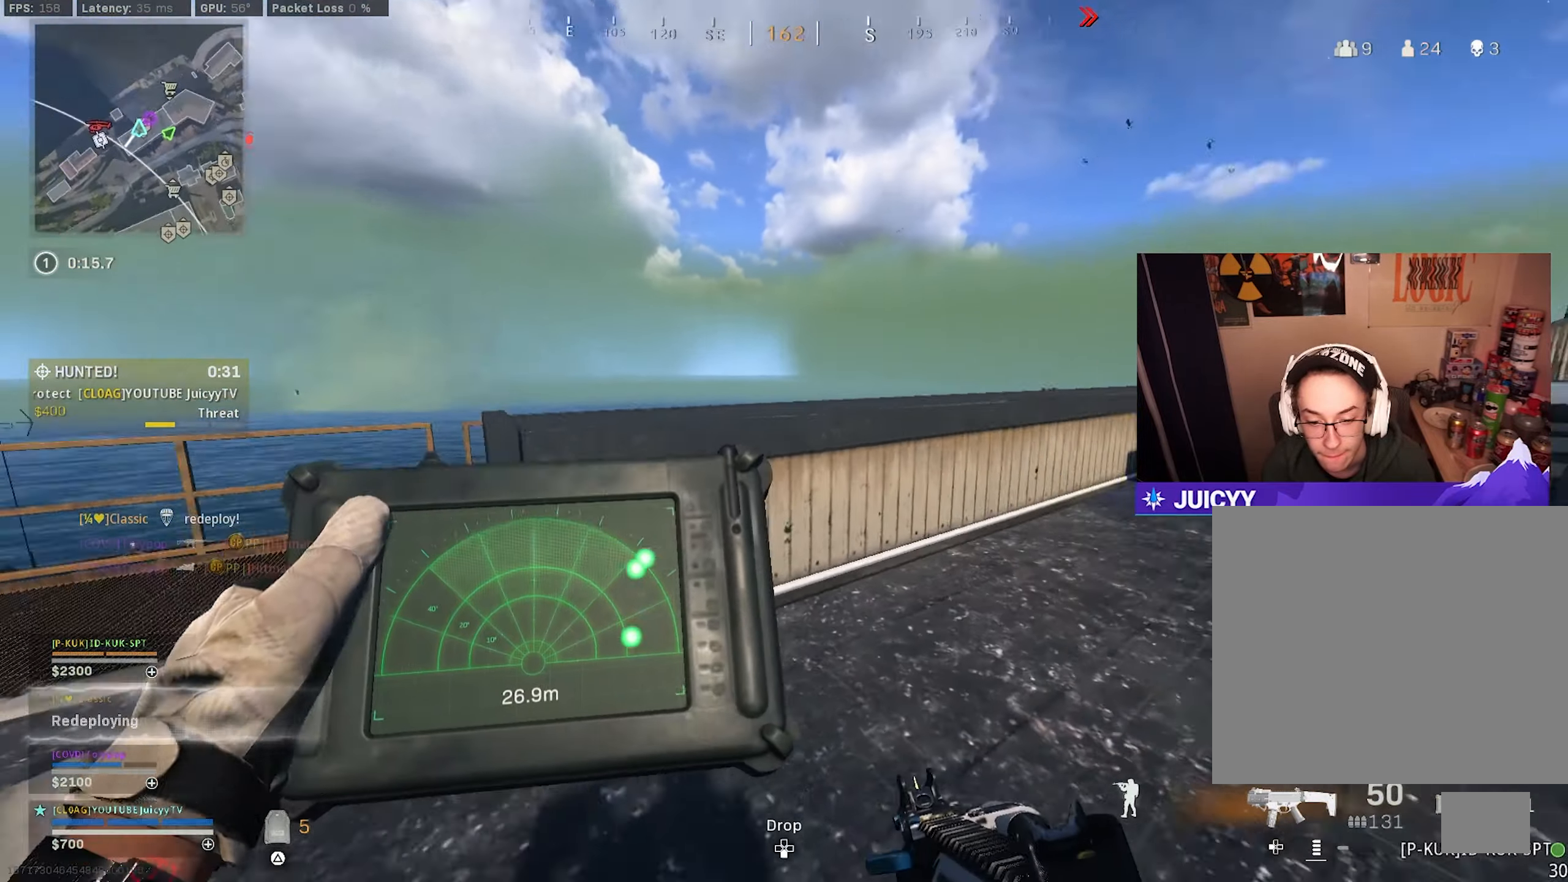
{"buttons": [], "left_stick": "left", "right_stick": "center", "events": [[100, "right_stick", "center"], [200, "right_stick", "right"], [284, "L2", "up"], [300, "right_stick", "center"]]}
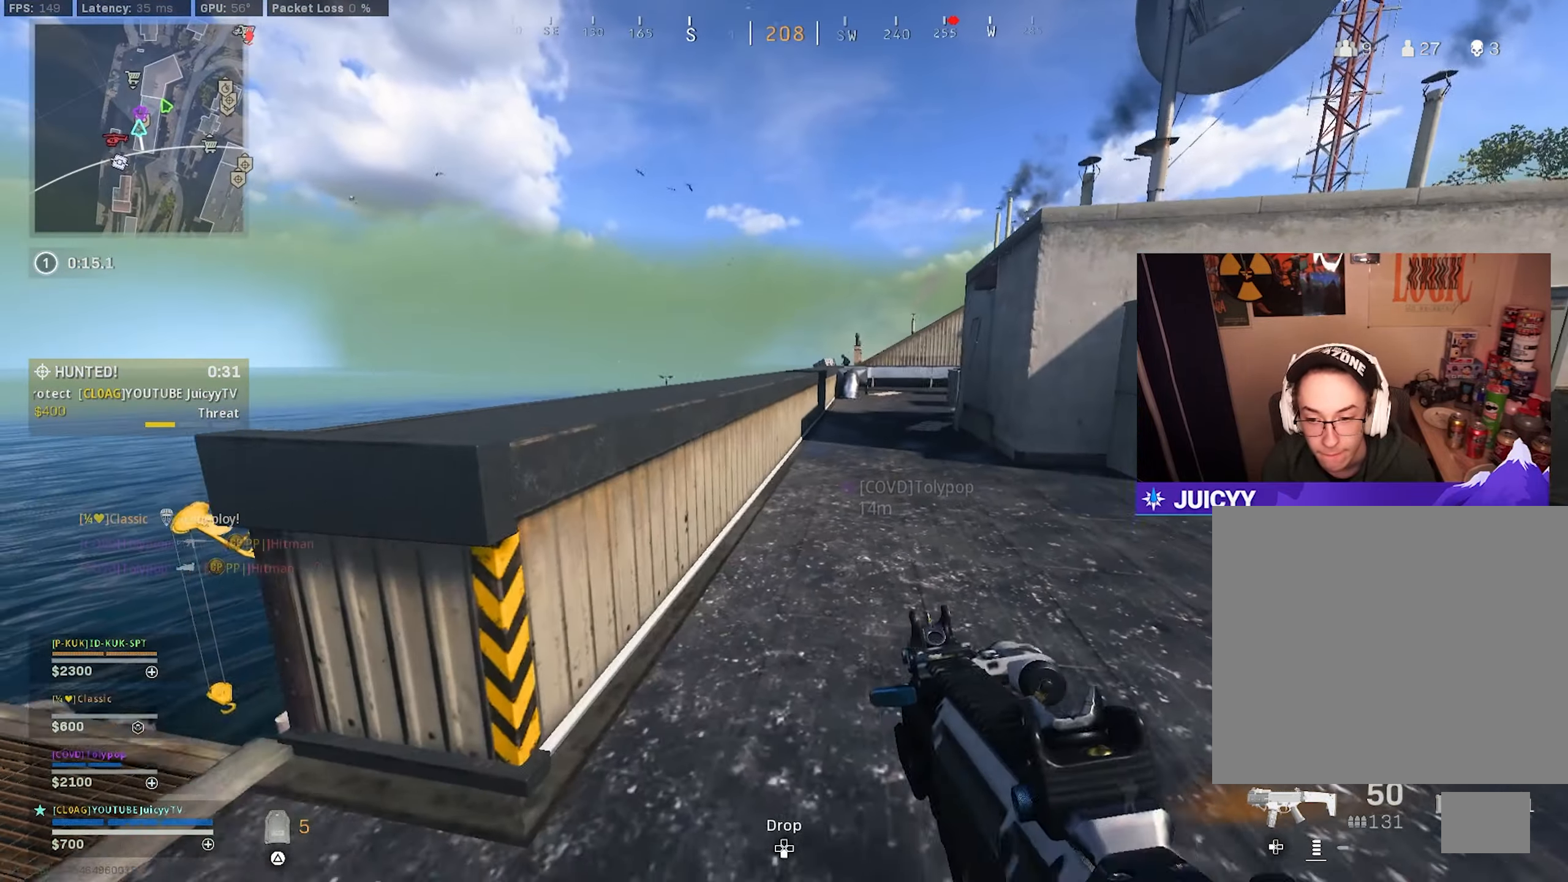
{"buttons": [], "left_stick": "up-left", "right_stick": "up-right", "events": [[167, "TRIANGLE", "down"], [234, "TRIANGLE", "up"], [284, "left_stick", "up-right"], [384, "right_stick", "up-right"], [450, "left_stick", "up-left"]]}
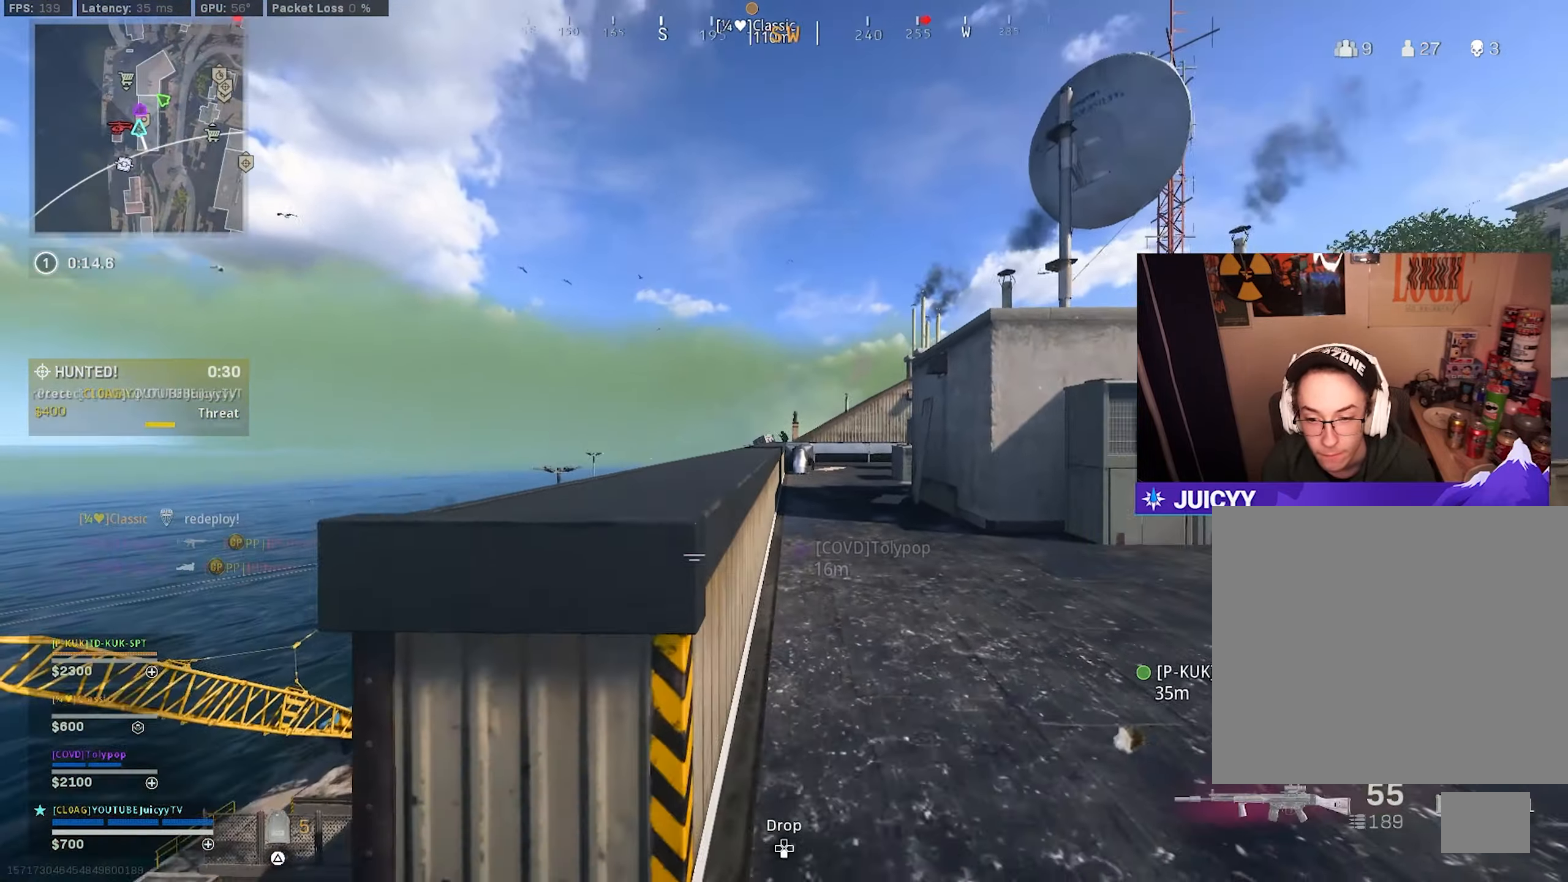
{"buttons": ["L1"], "left_stick": "center", "right_stick": "center", "events": [[17, "right_stick", "center"], [134, "L1", "down"], [200, "left_stick", "left"], [334, "left_stick", "center"]]}
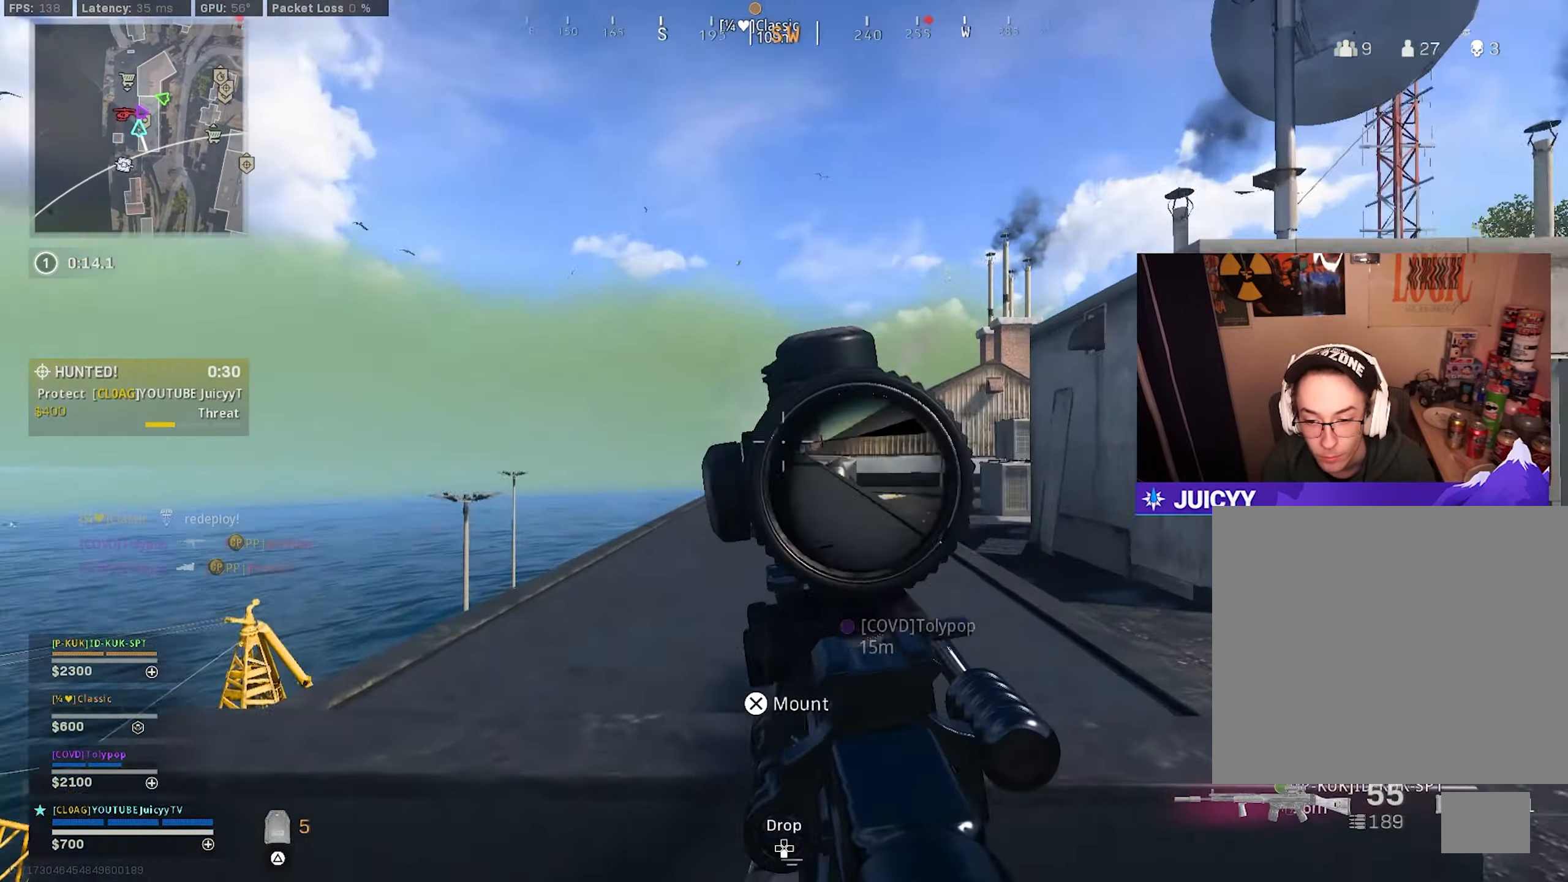
{"buttons": ["L1", "R1"], "left_stick": "up-right", "right_stick": "left", "events": [[34, "left_stick", "up-left"], [100, "right_stick", "down-left"], [184, "left_stick", "up-right"], [217, "right_stick", "down-right"], [350, "right_stick", "center"], [367, "R1", "down"], [384, "left_stick", "up"], [434, "right_stick", "left"], [484, "left_stick", "up-right"]]}
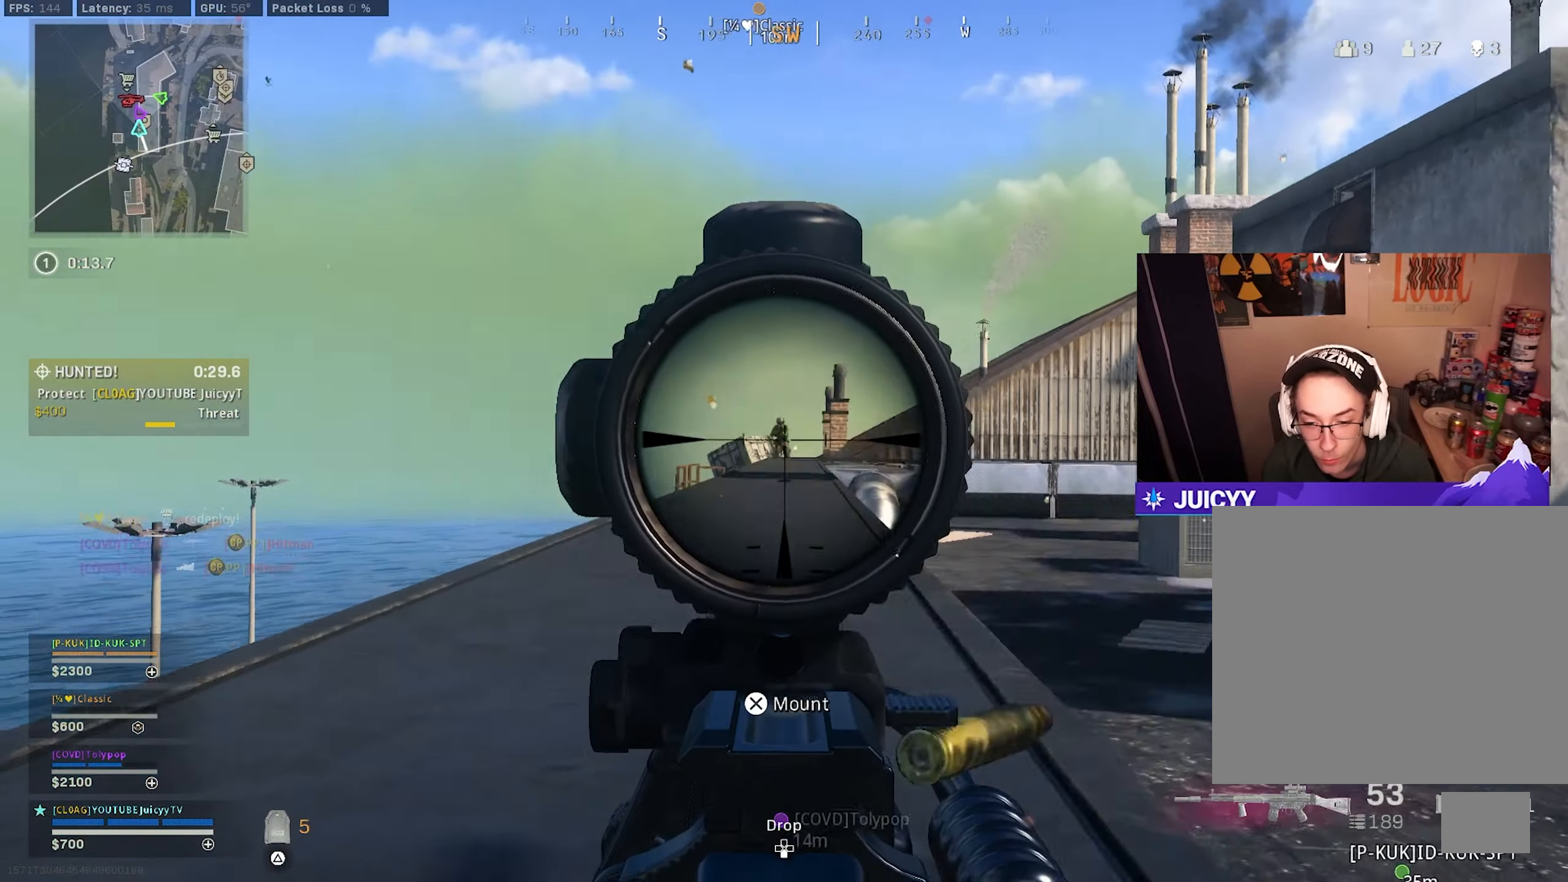
{"buttons": ["L1", "R1"], "left_stick": "up-left", "right_stick": "center", "events": [[17, "right_stick", "center"], [100, "right_stick", "down"], [167, "left_stick", "up"], [300, "left_stick", "up-left"], [367, "right_stick", "center"]]}
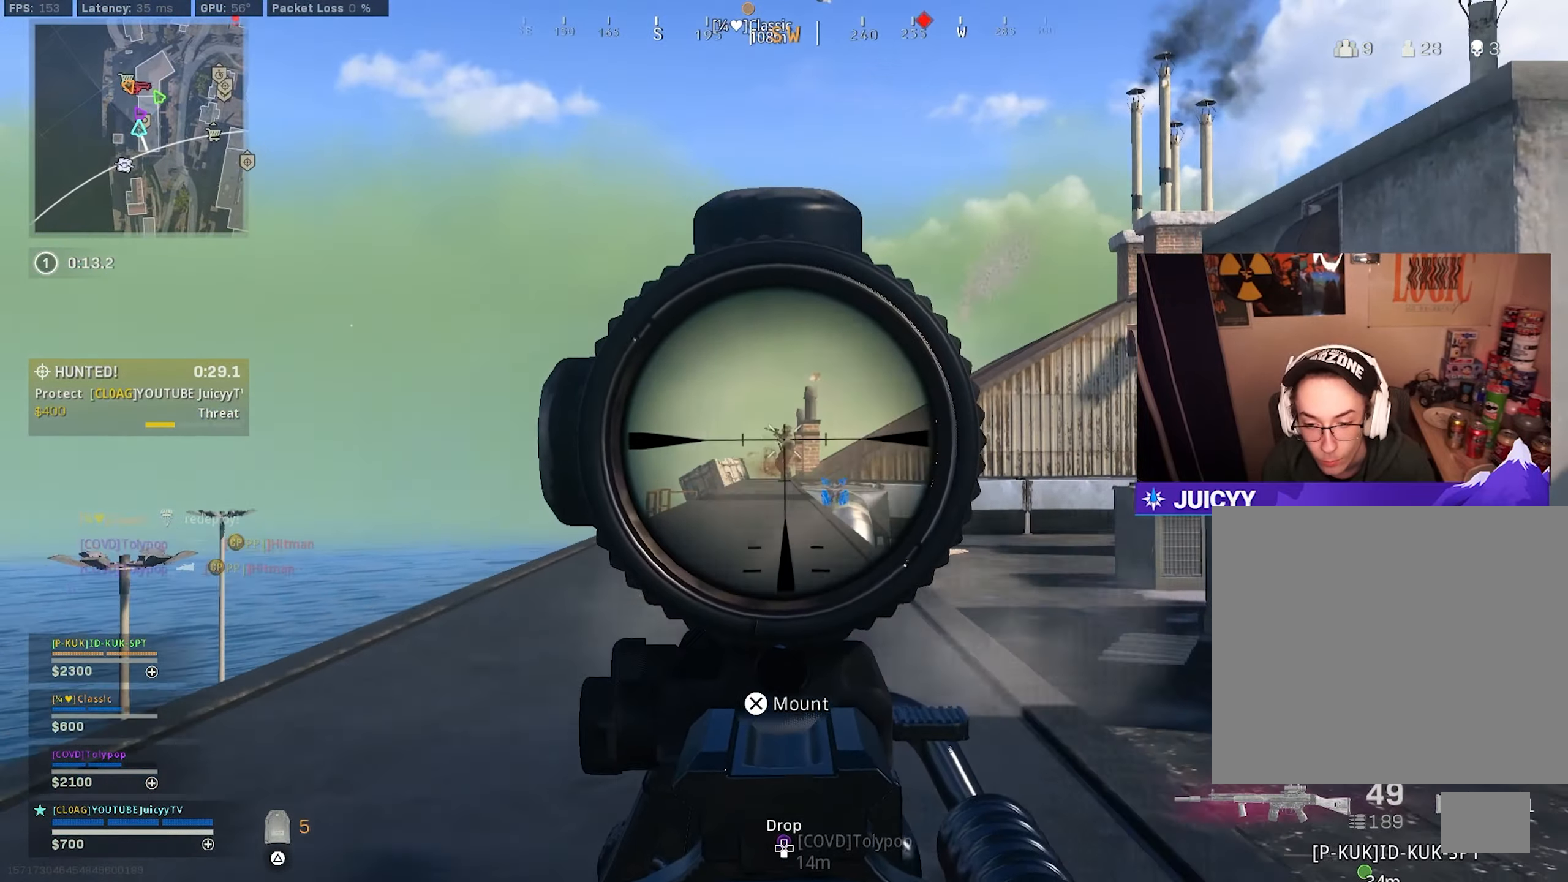
{"buttons": ["L1", "R1"], "left_stick": "center", "right_stick": "center", "events": [[84, "left_stick", "up"], [84, "right_stick", "down"], [284, "left_stick", "left"], [350, "right_stick", "center"], [400, "right_stick", "down"], [417, "left_stick", "center"], [466, "right_stick", "center"]]}
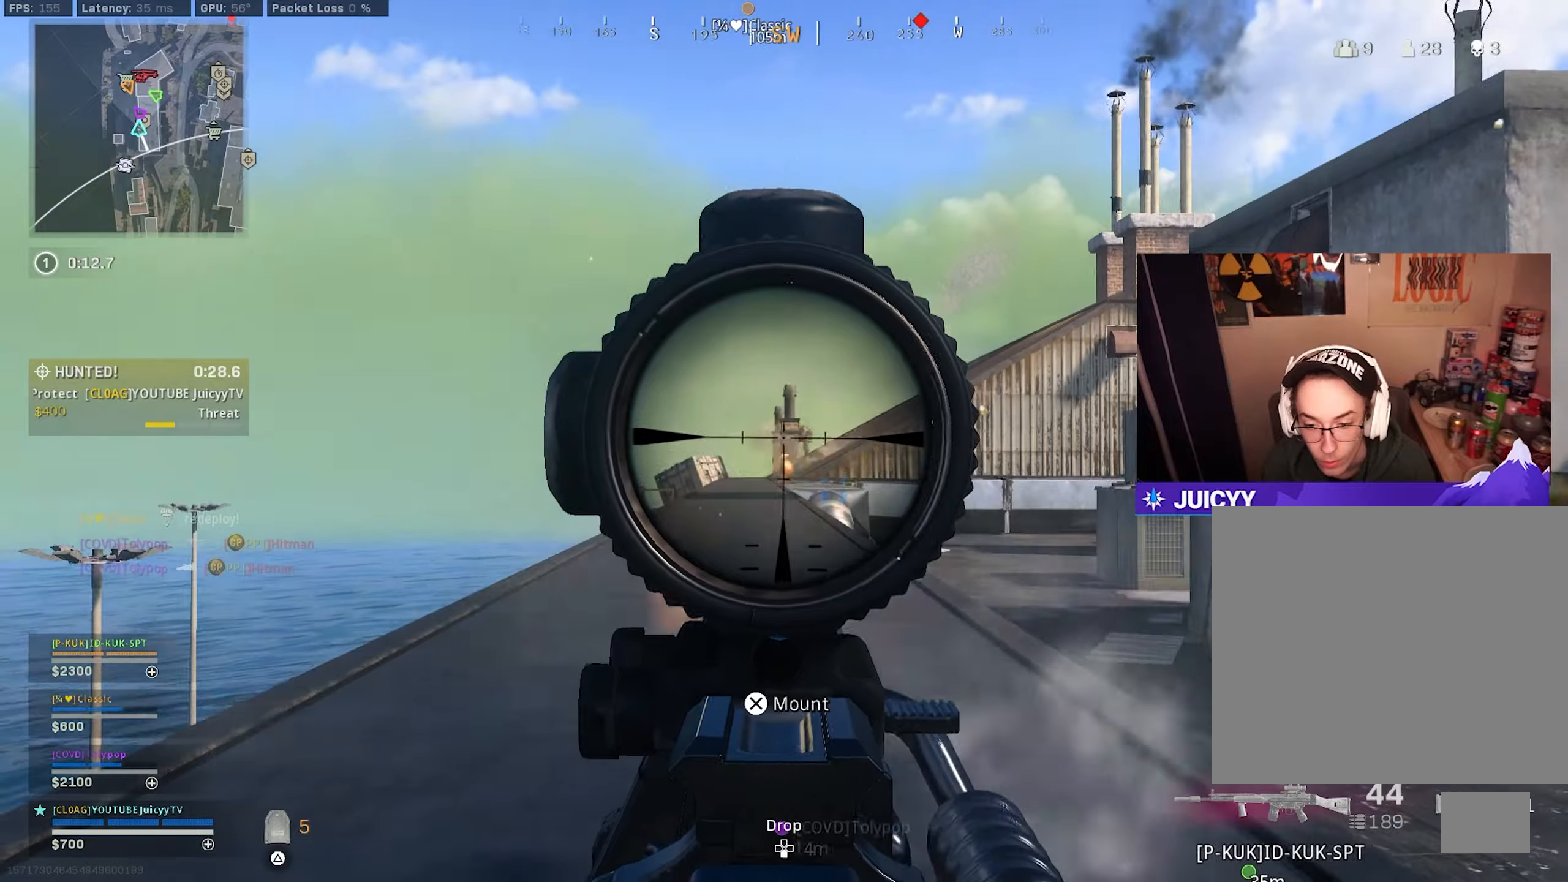
{"buttons": ["L1", "R1"], "left_stick": "up-right", "right_stick": "down", "events": [[83, "right_stick", "right"], [183, "right_stick", "center"], [216, "left_stick", "left"], [233, "right_stick", "left"], [283, "right_stick", "center"], [333, "left_stick", "up"], [383, "left_stick", "up-right"], [433, "right_stick", "down"]]}
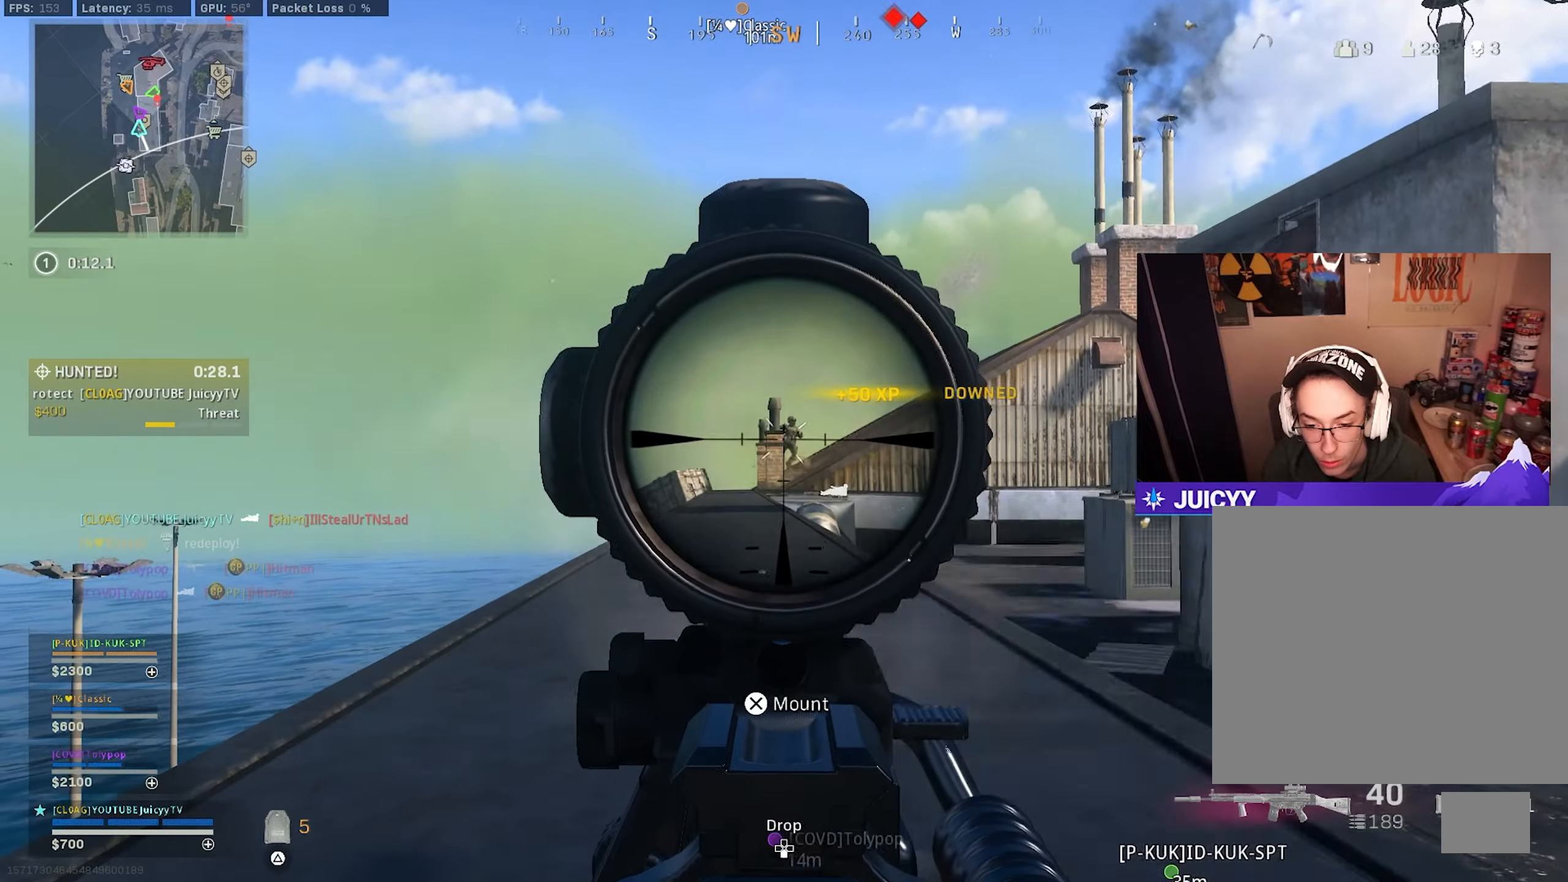
{"buttons": ["L1", "R1"], "left_stick": "left", "right_stick": "down", "events": [[233, "left_stick", "center"], [333, "left_stick", "up-right"], [416, "left_stick", "center"], [466, "left_stick", "left"]]}
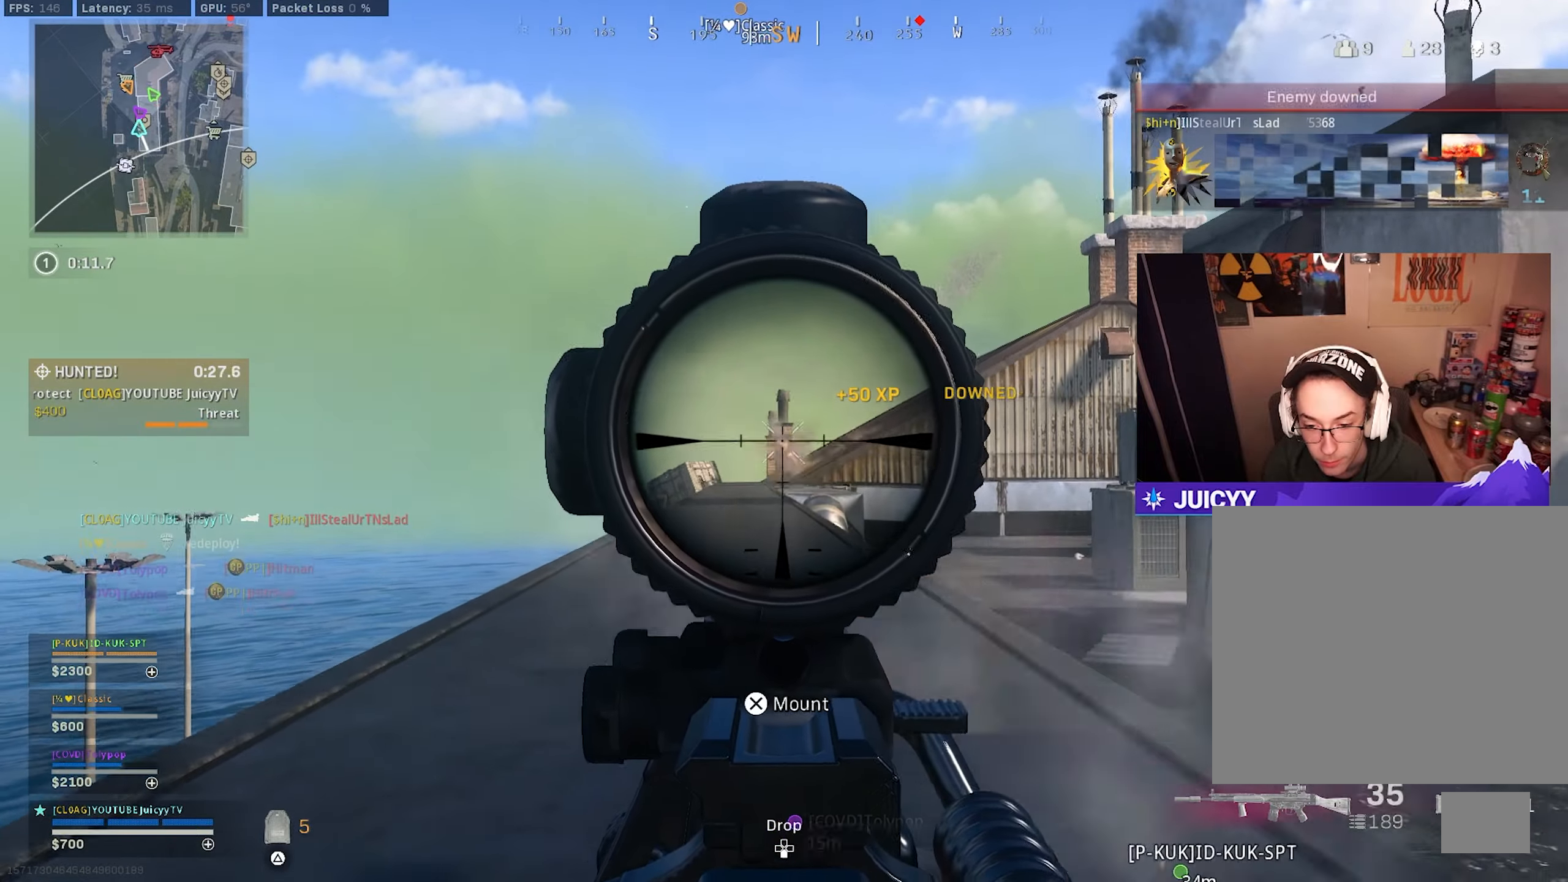
{"buttons": ["L1"], "left_stick": "left", "right_stick": "center", "events": [[16, "R1", "up"], [50, "left_stick", "center"], [133, "left_stick", "up-right"], [133, "right_stick", "center"], [250, "left_stick", "center"], [300, "left_stick", "left"], [416, "right_stick", "left"], [483, "right_stick", "center"]]}
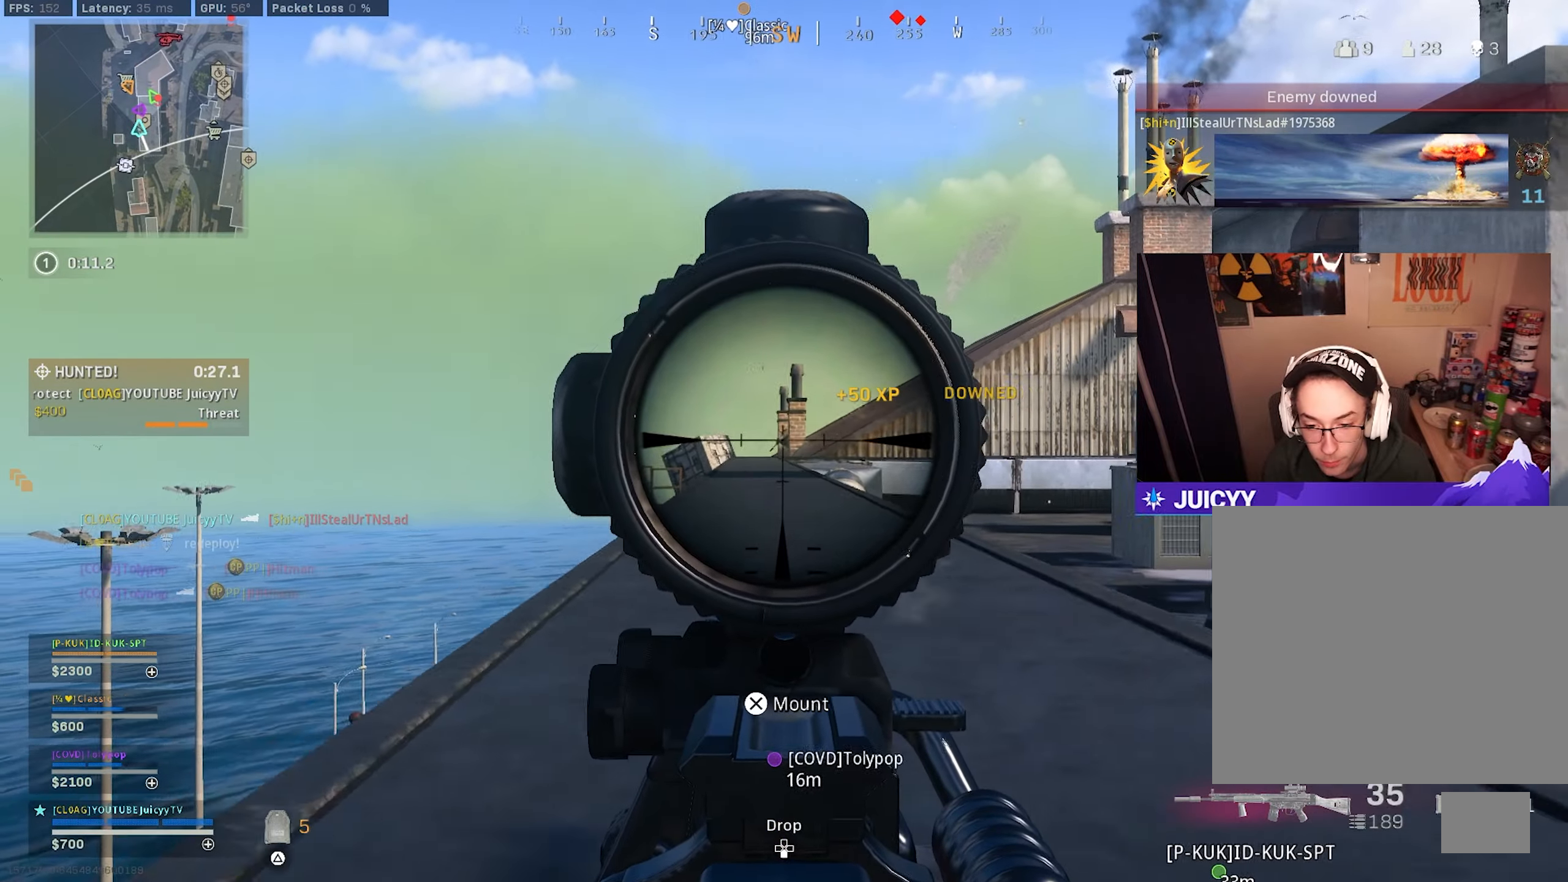
{"buttons": ["L1", "R1"], "left_stick": "up-left", "right_stick": "left", "events": [[66, "R1", "down"], [116, "left_stick", "up-right"], [166, "right_stick", "down-right"], [283, "left_stick", "up-left"], [283, "right_stick", "down"], [433, "right_stick", "center"], [500, "right_stick", "left"]]}
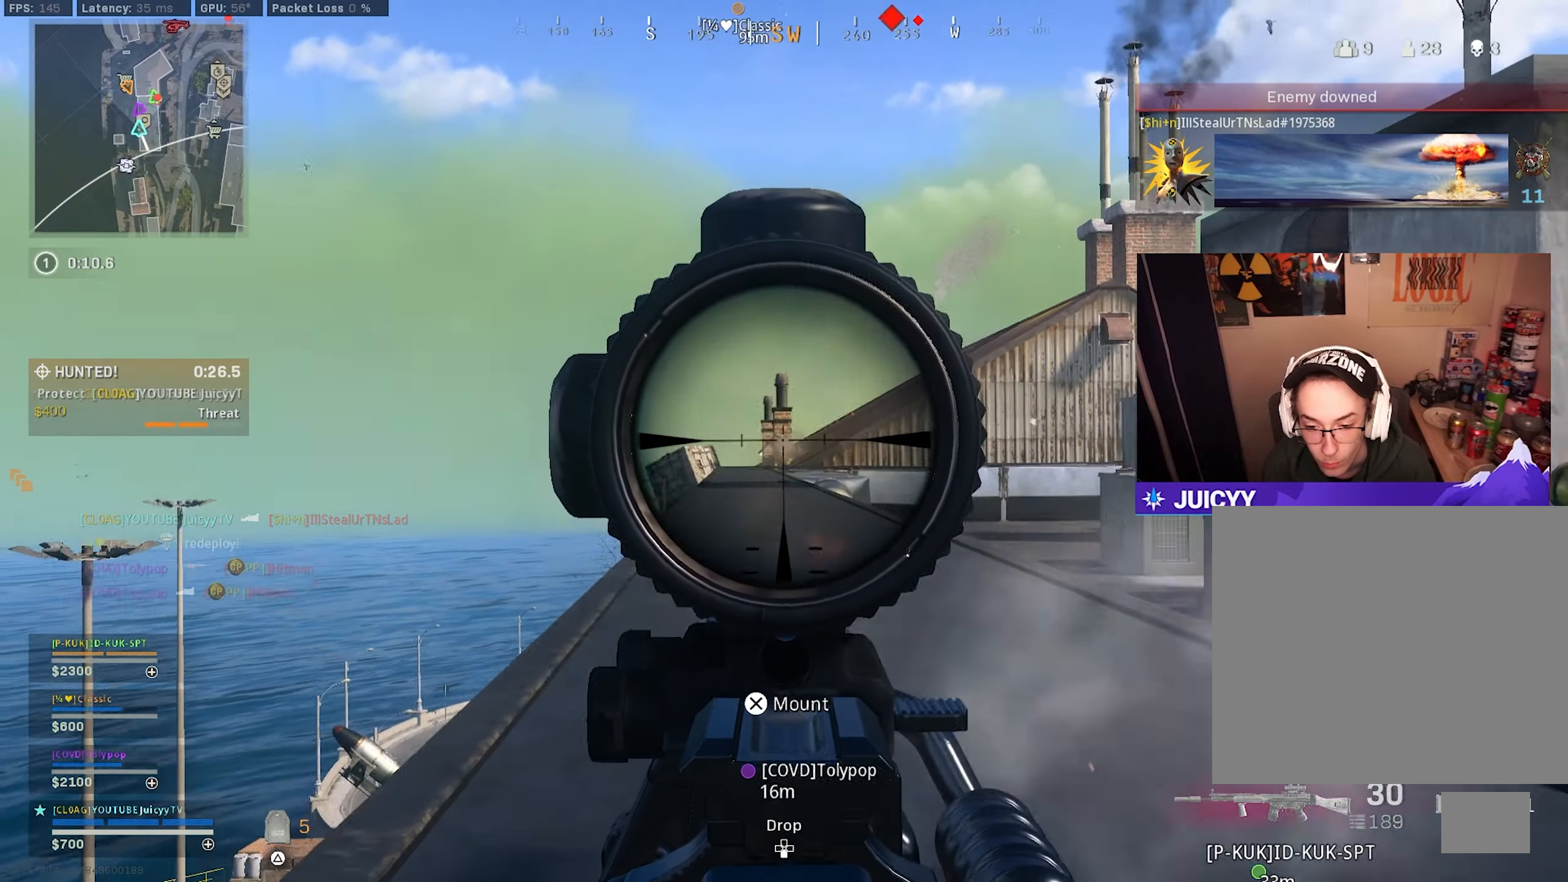
{"buttons": ["L1"], "left_stick": "up-right", "right_stick": "center", "events": [[66, "R1", "up"], [66, "left_stick", "center"], [66, "right_stick", "center"], [116, "left_stick", "up-right"], [233, "left_stick", "center"], [283, "left_stick", "up-left"], [433, "left_stick", "up-right"]]}
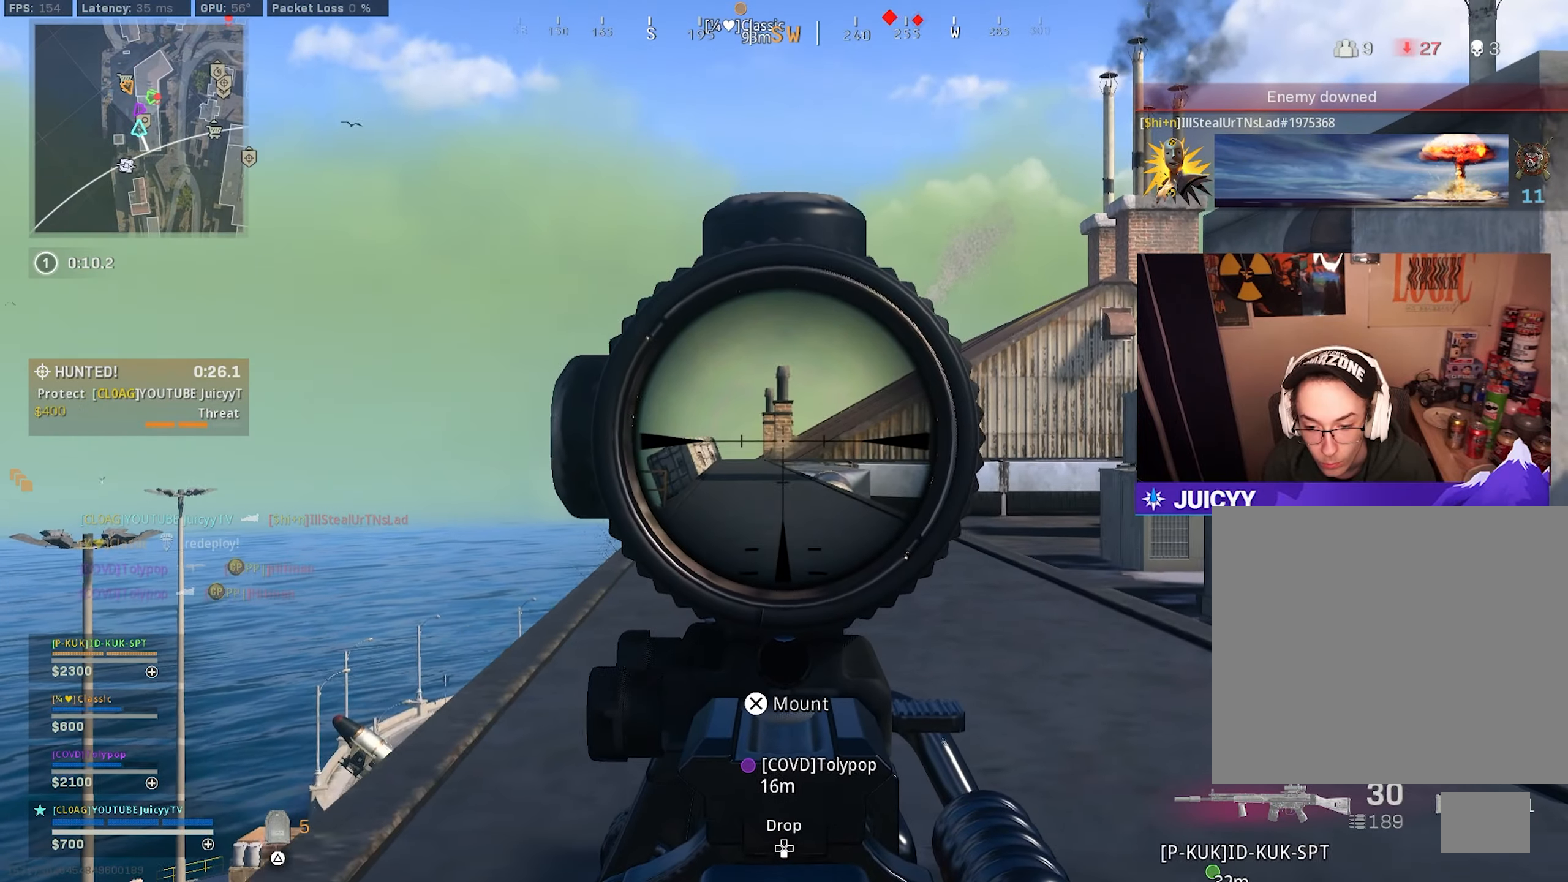
{"buttons": ["L1"], "left_stick": "left", "right_stick": "center", "events": [[333, "left_stick", "center"], [383, "left_stick", "left"]]}
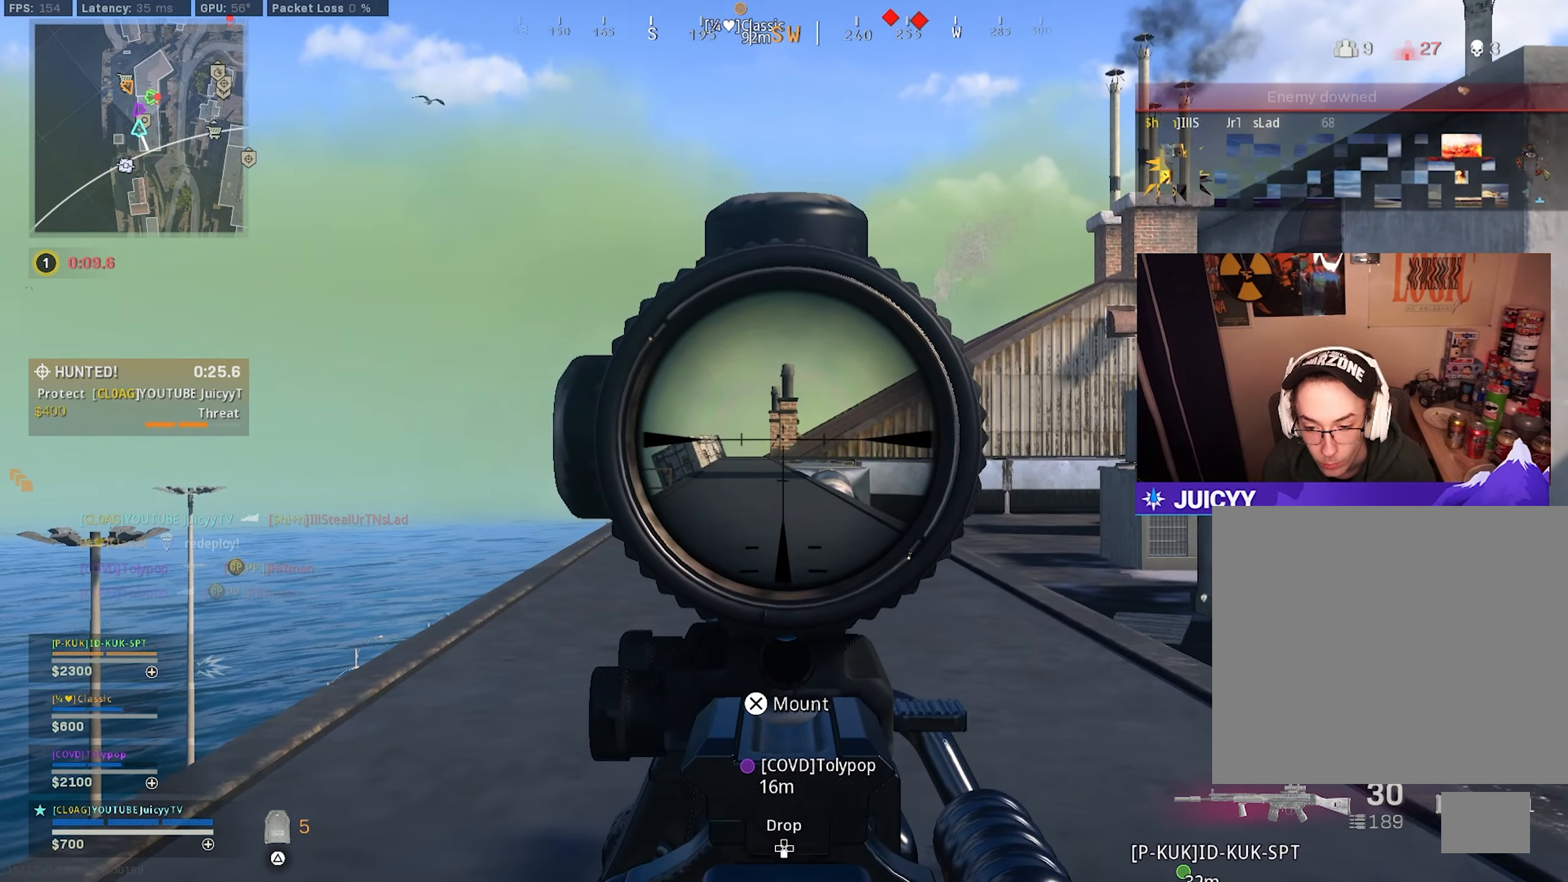
{"buttons": ["L1"], "left_stick": "center", "right_stick": "center", "events": [[200, "left_stick", "center"], [316, "left_stick", "up-right"], [333, "right_stick", "right"], [383, "right_stick", "center"], [500, "left_stick", "center"]]}
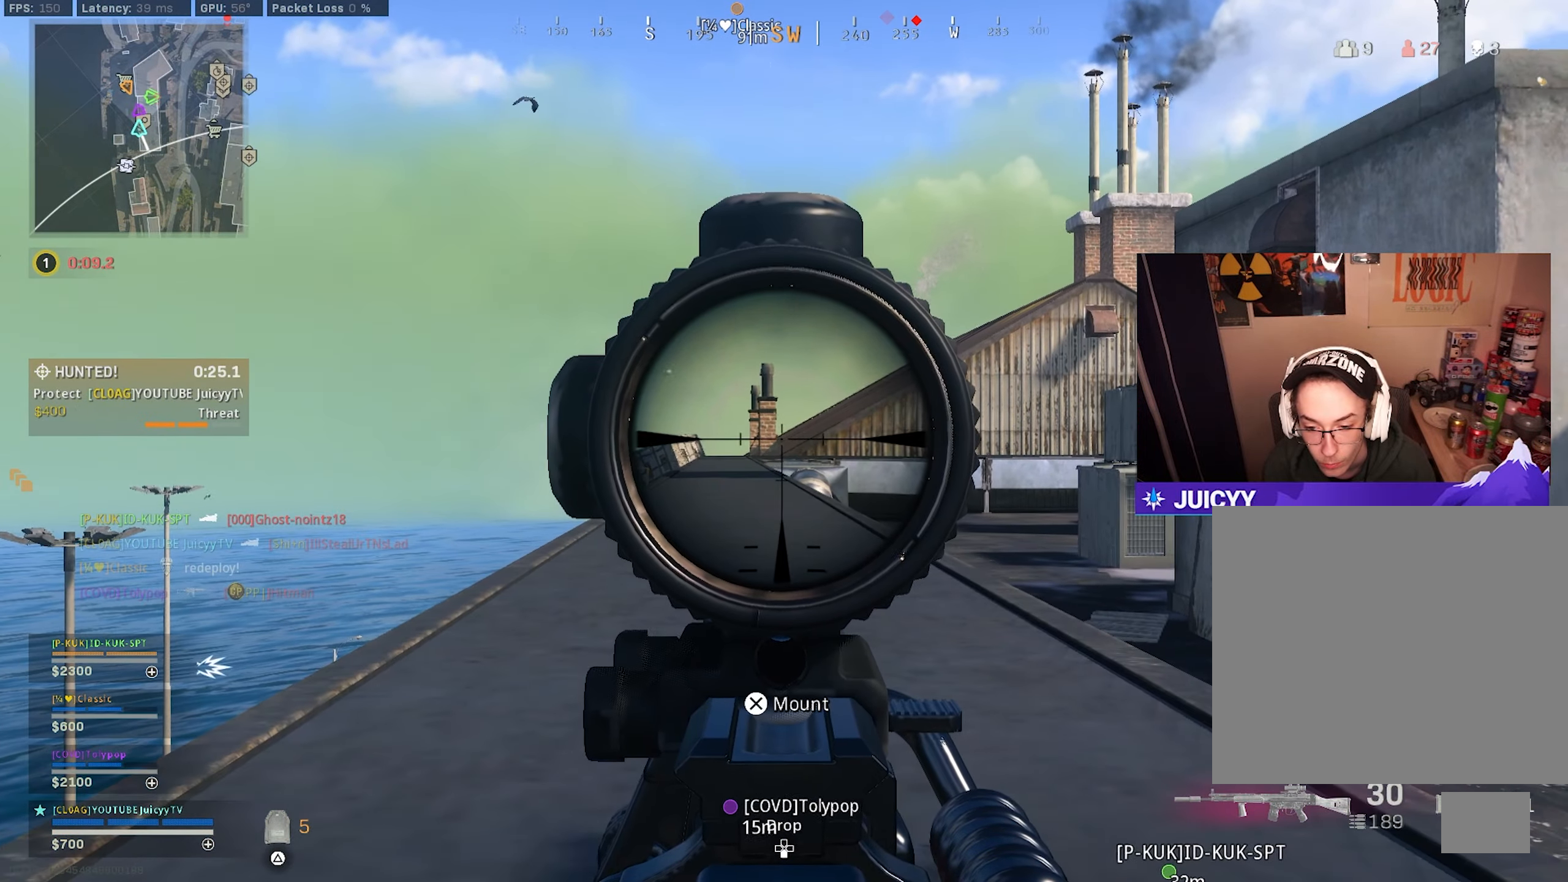
{"buttons": ["L1"], "left_stick": "left", "right_stick": "center", "events": [[233, "left_stick", "left"]]}